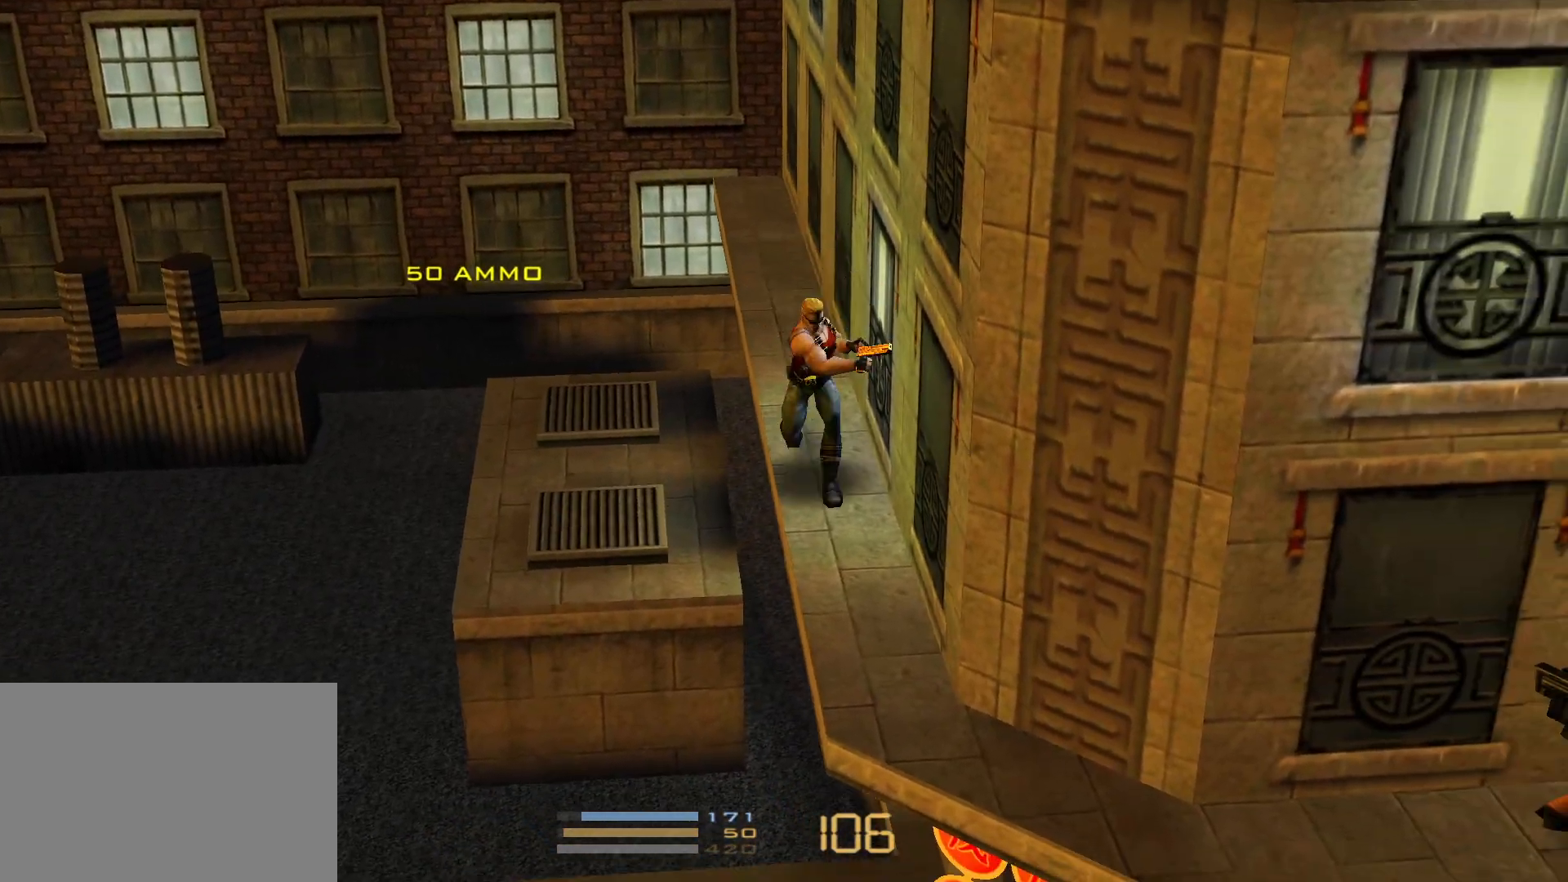
Gameplay with keyboard; each line is a JSON object with the keys held at the frame after it. "events" lists presses ("down") and releases ("up") of "1", "2", "3", "4", "5", "6", "7", "down", "jump", "kick", "left", "nweap", "pipebomb", "pweap", "right", "shoot" and "up" between this image and that frame as [ms after this image, input, new state], when the widget could be followed in between. No other keys are recorded. Mouse input is not recorded. Key names are as the overlay labels them; some are game actions (e.g. jump) rather than physical keys.
{"keys": ["right"], "events": []}
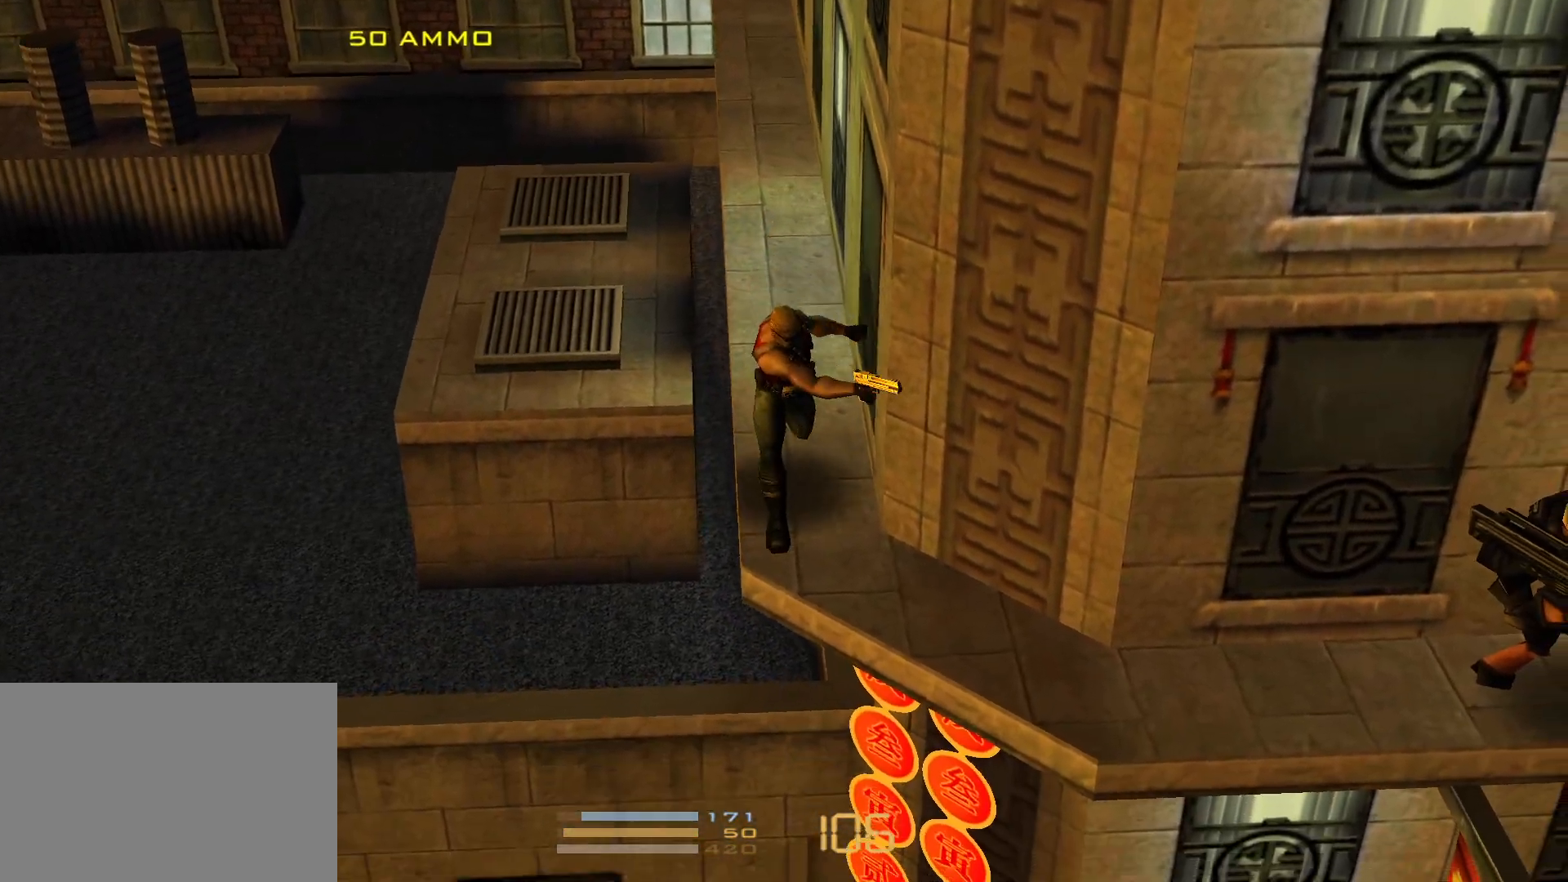
{"keys": ["right"], "events": []}
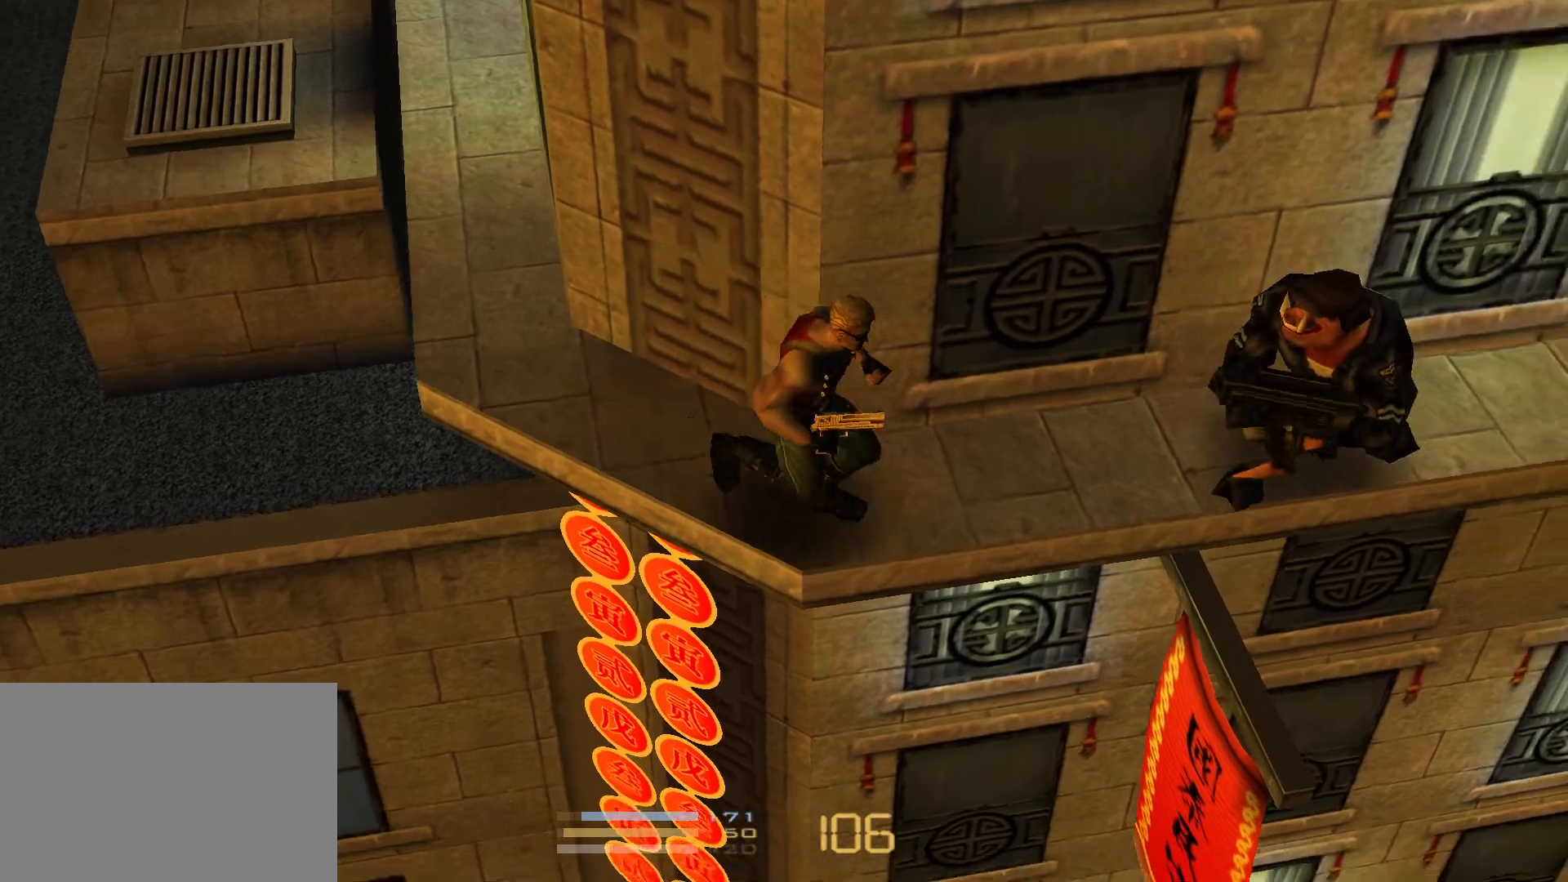
{"keys": ["right", "shoot"], "events": [[33, "shoot", "down"], [83, "3", "down"], [117, "1", "down"], [167, "3", "up"], [217, "3", "down"], [350, "1", "up"], [400, "1", "down"], [450, "3", "up"], [500, "1", "up"]]}
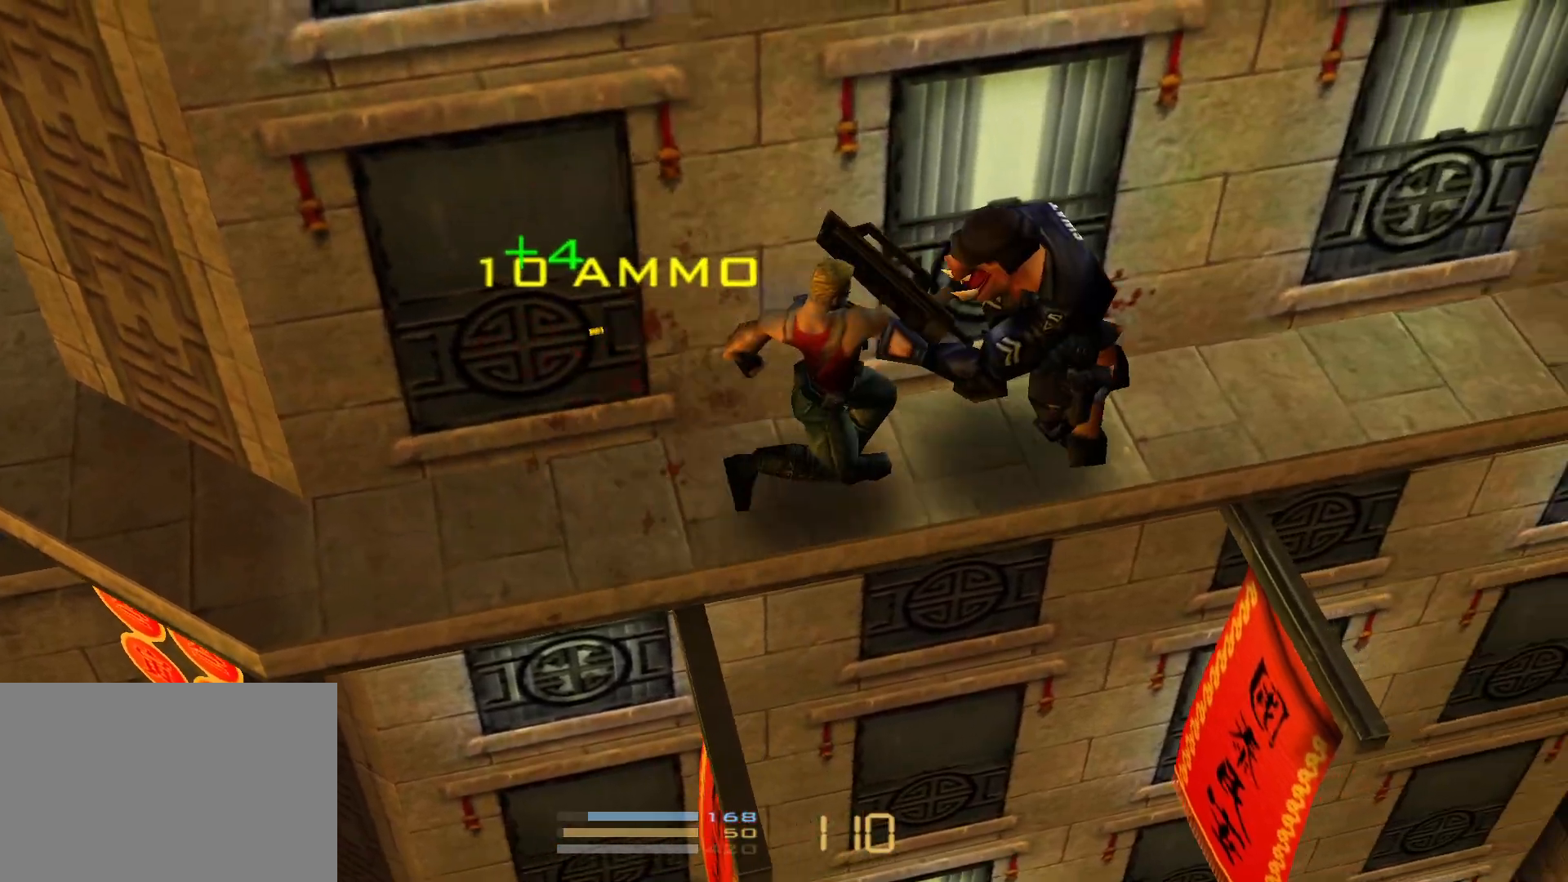
{"keys": ["right"], "events": [[83, "shoot", "up"]]}
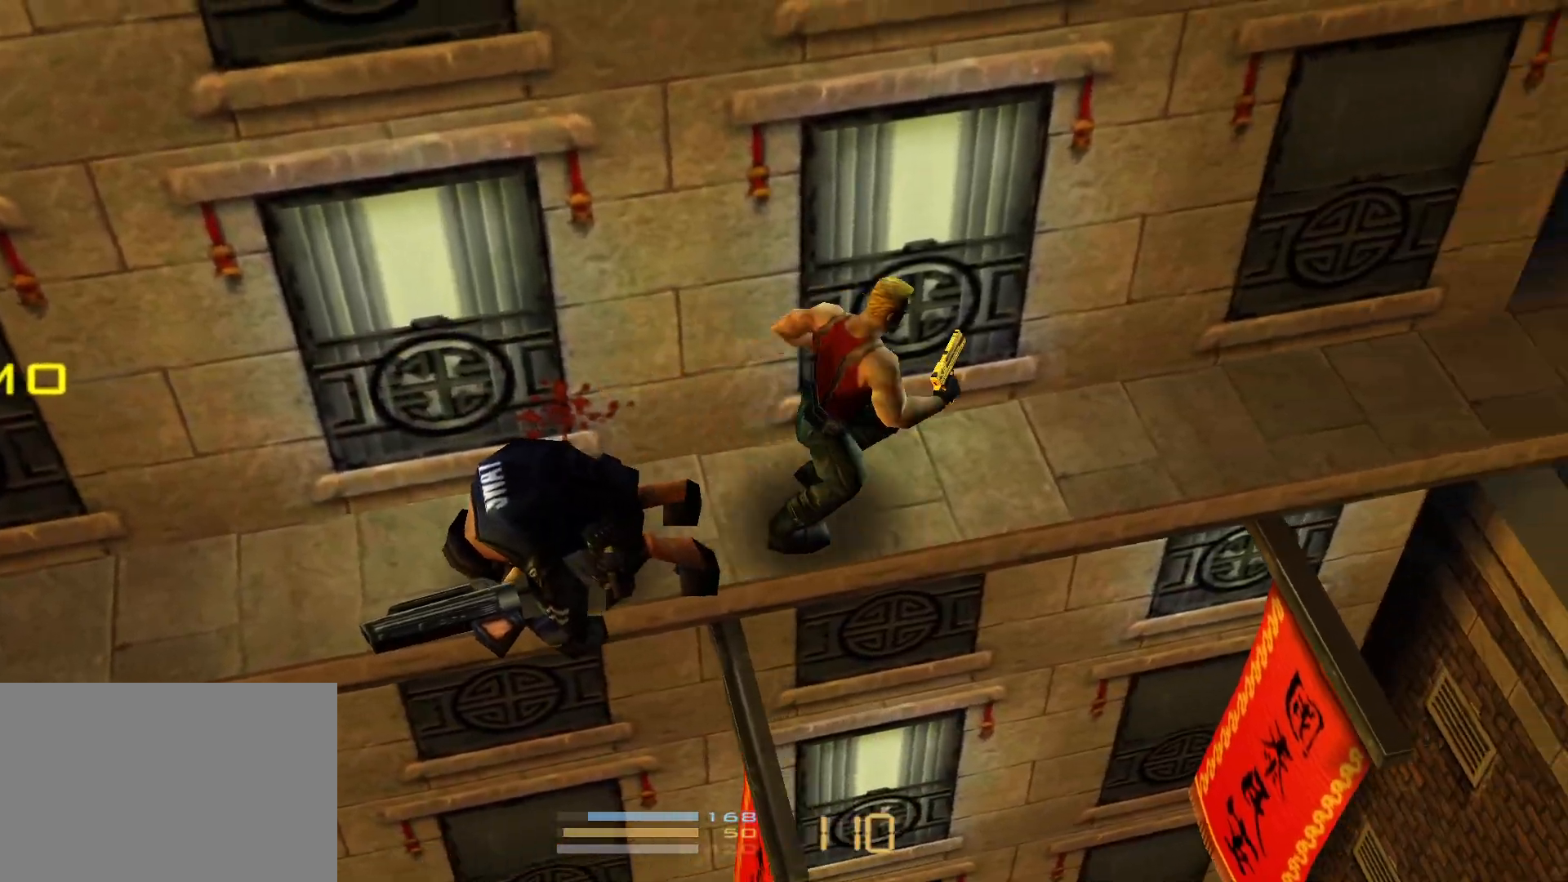
{"keys": ["right"], "events": []}
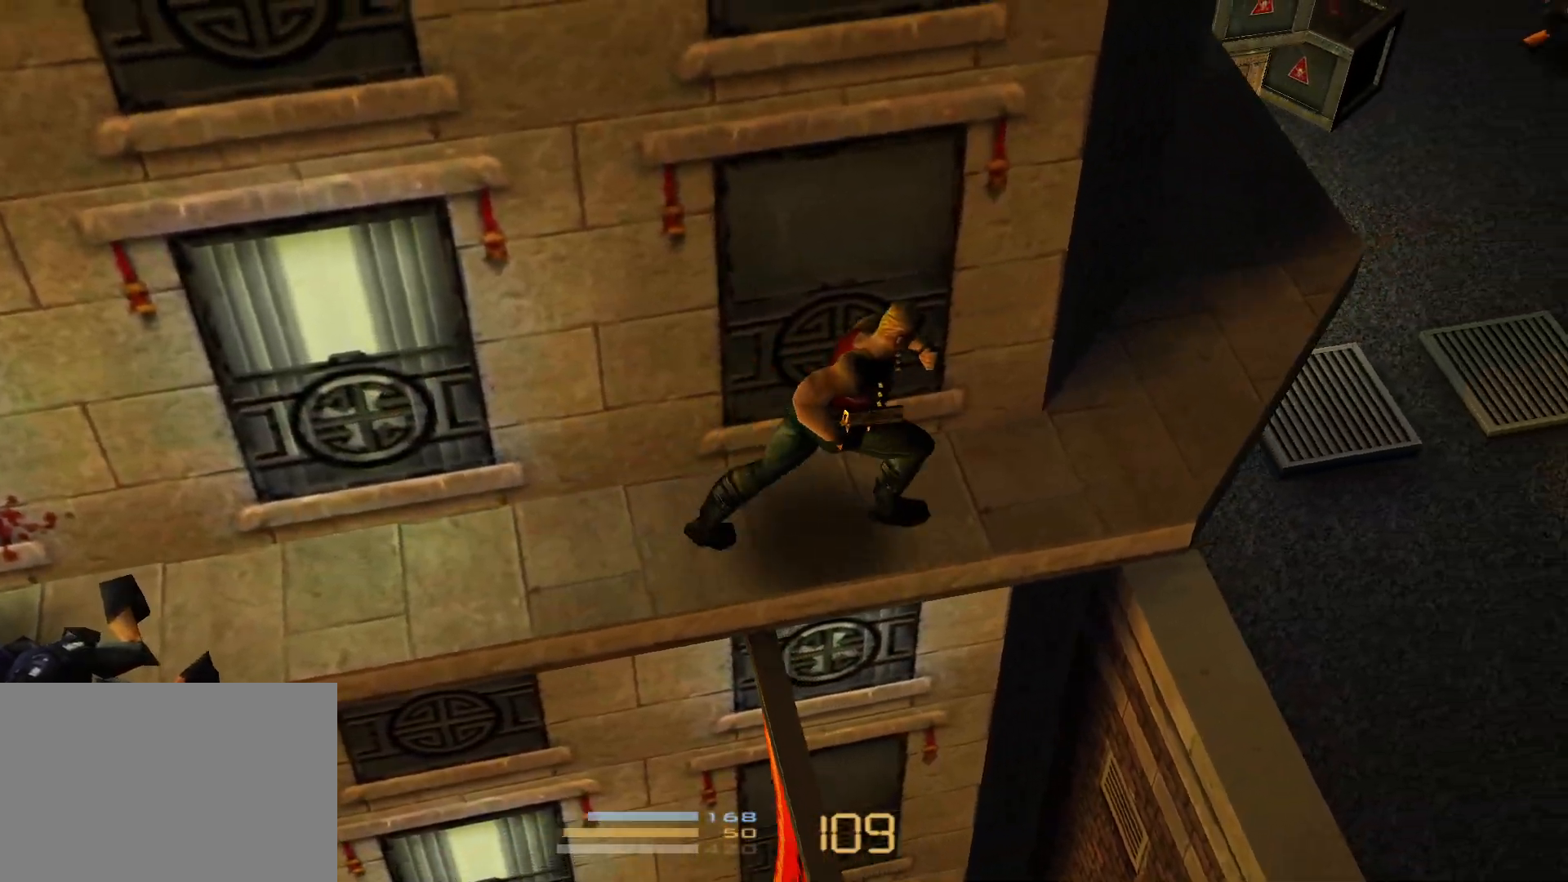
{"keys": ["right"], "events": [[167, "pipebomb", "down"], [350, "pipebomb", "up"]]}
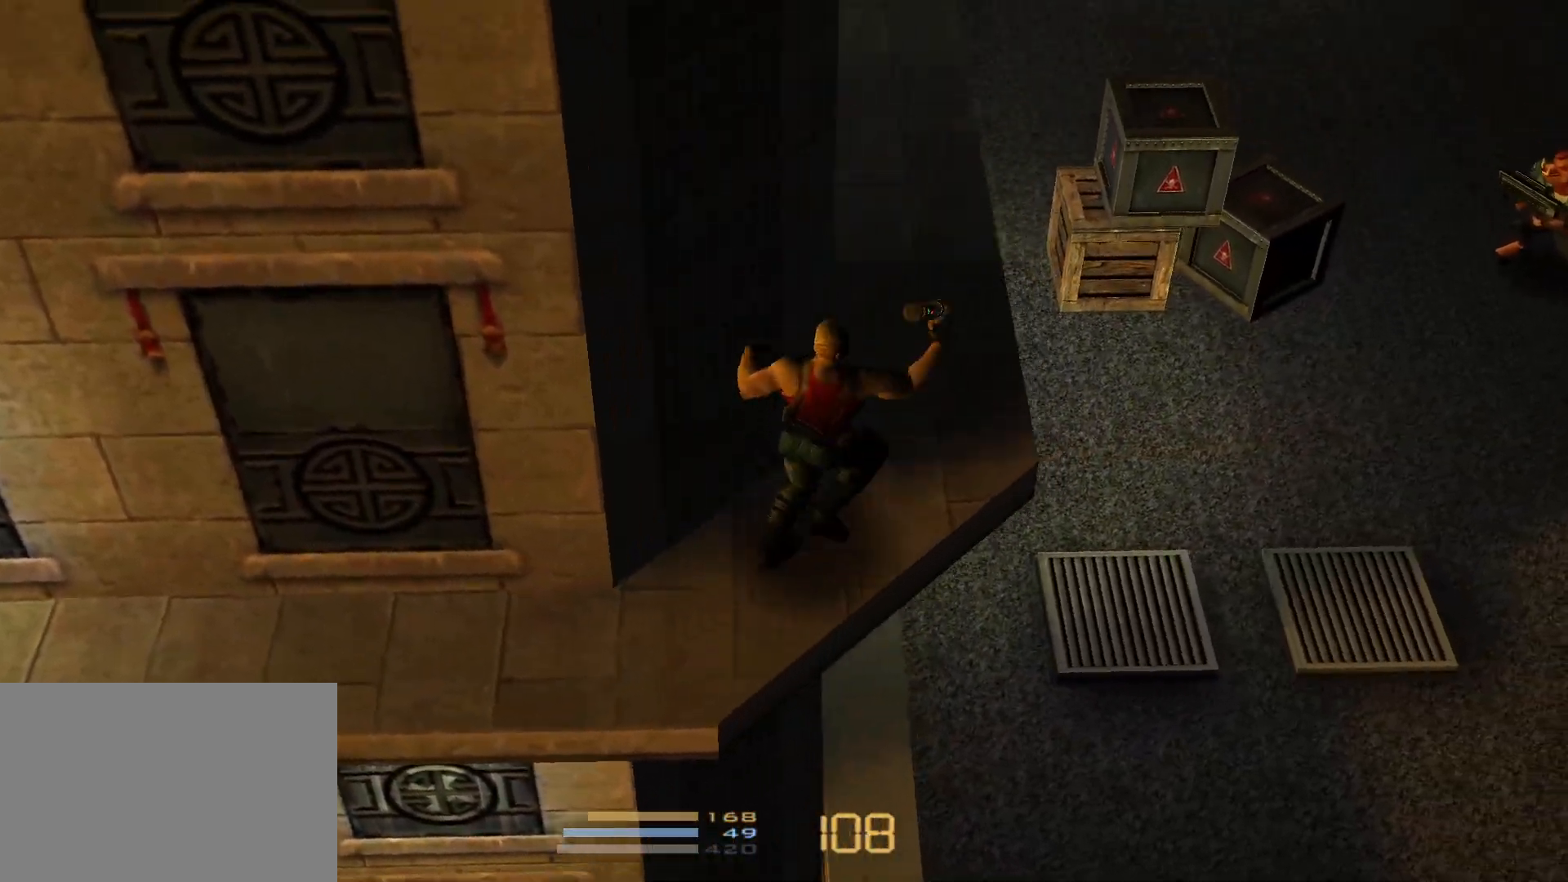
{"keys": ["right"], "events": []}
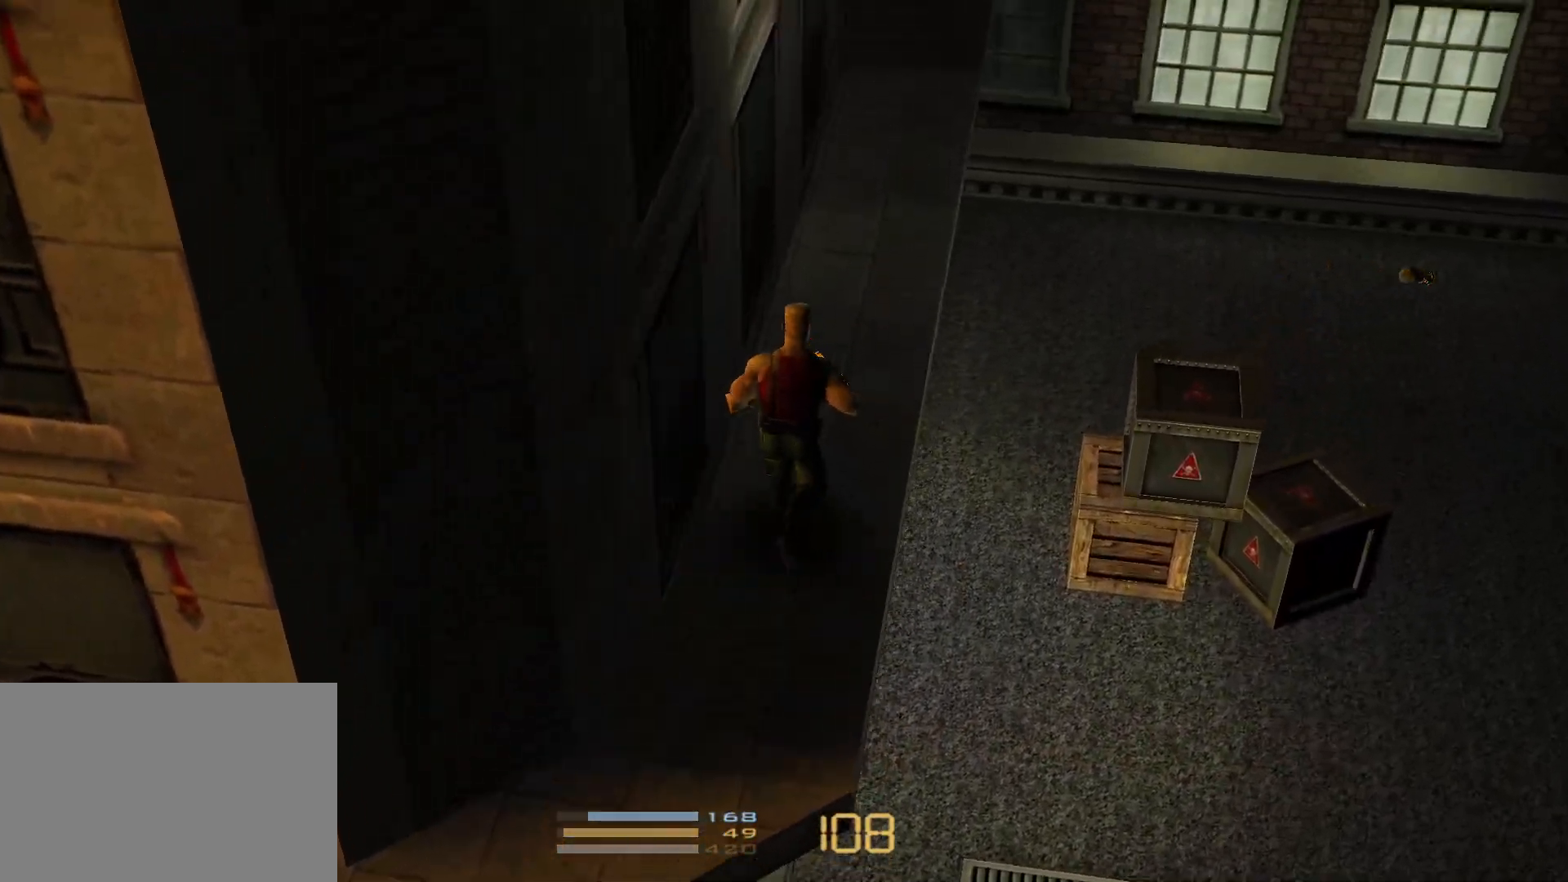
{"keys": ["pipebomb", "right"], "events": [[383, "pipebomb", "down"]]}
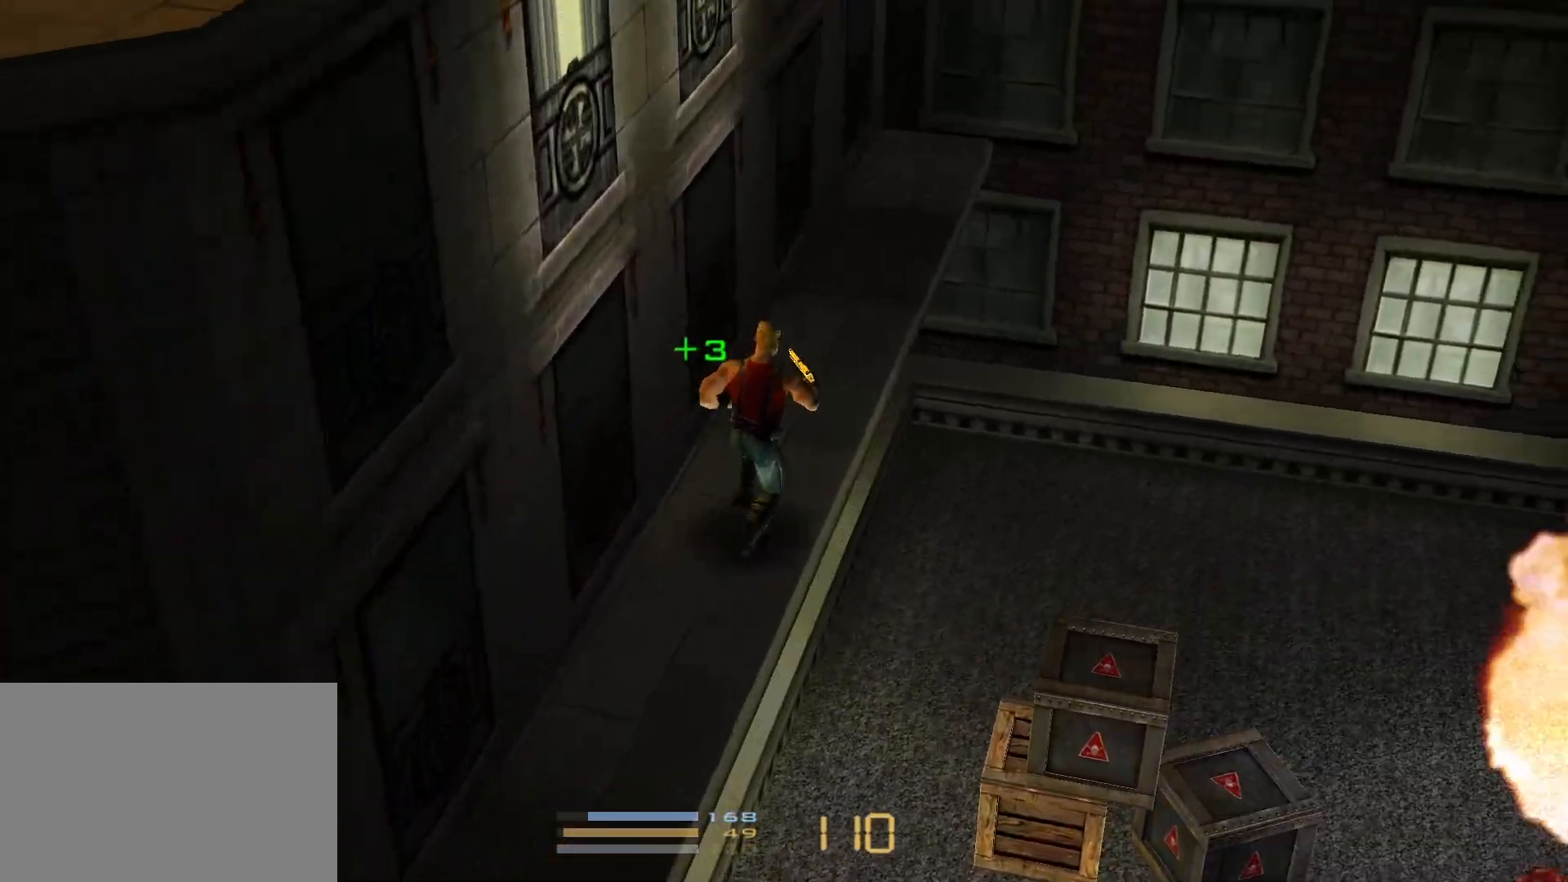
{"keys": ["right"], "events": [[33, "pipebomb", "up"]]}
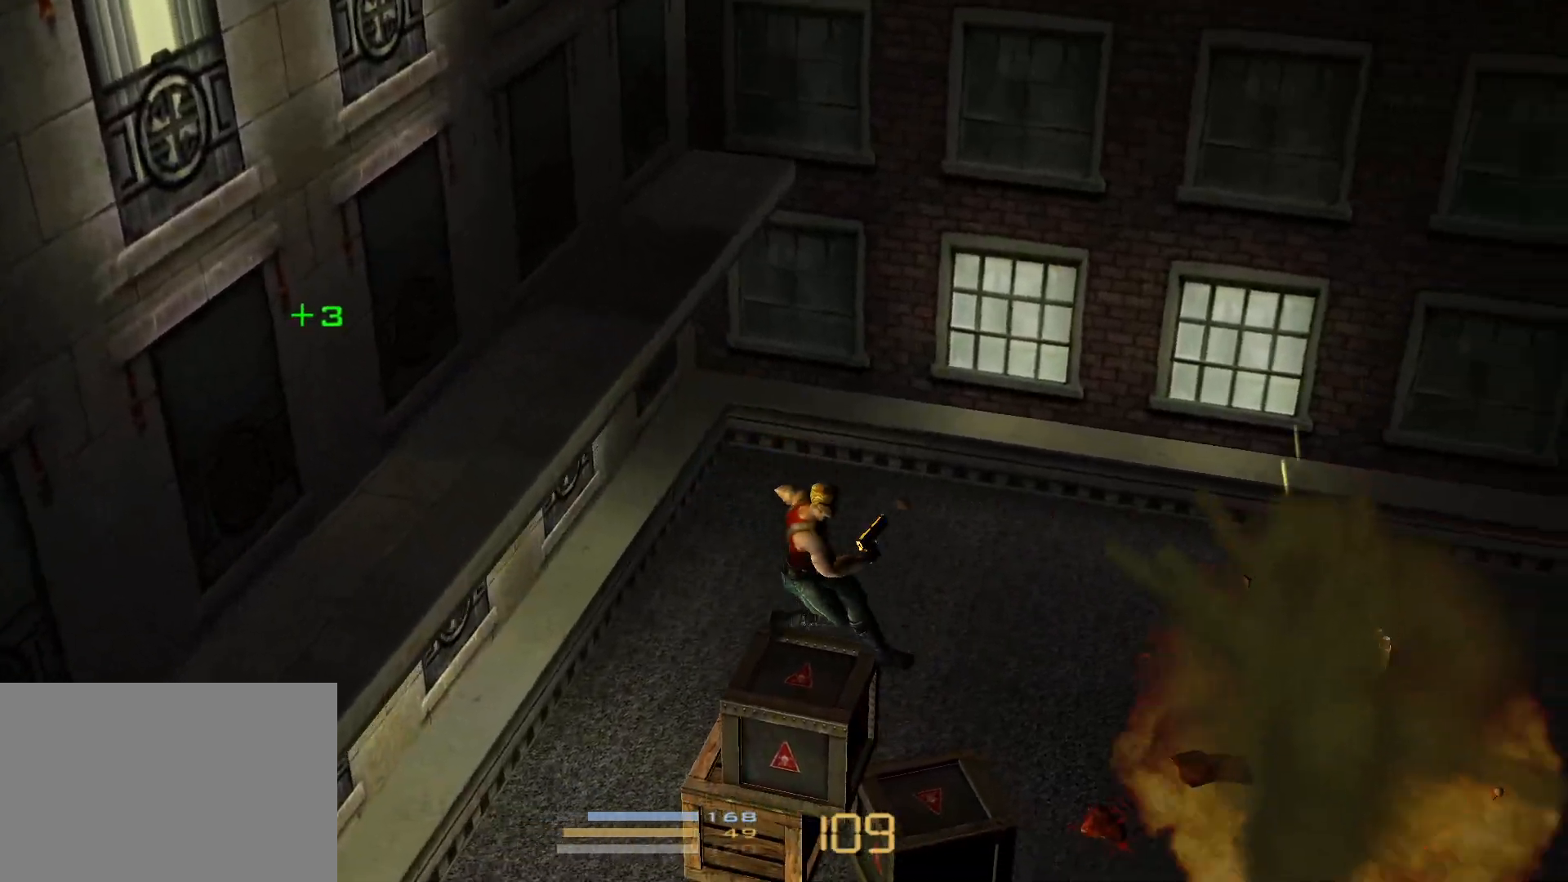
{"keys": ["right"], "events": []}
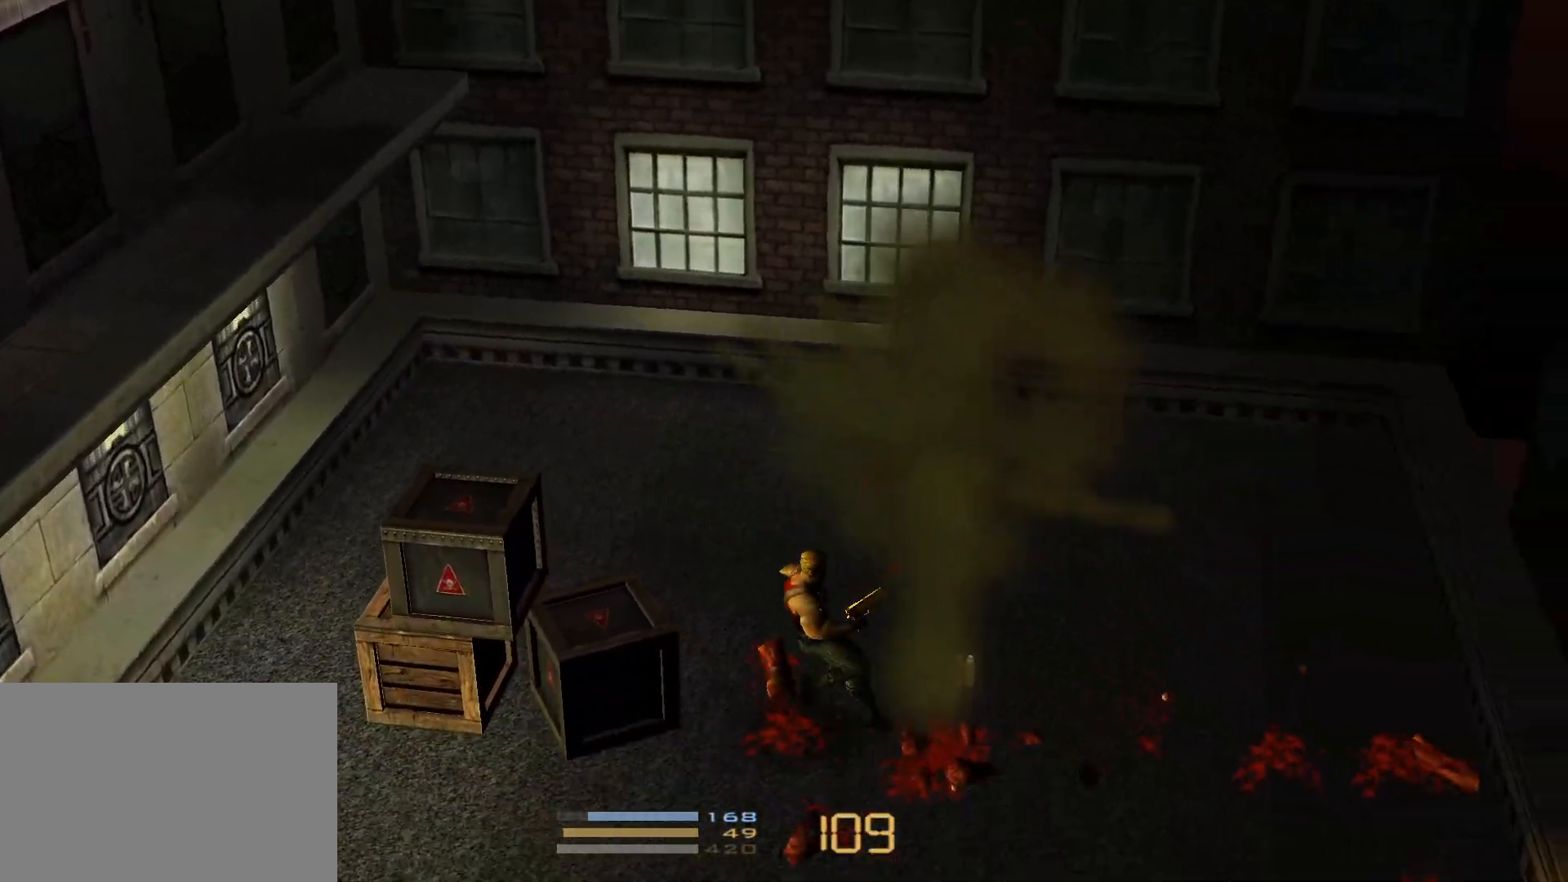
{"keys": ["right"], "events": []}
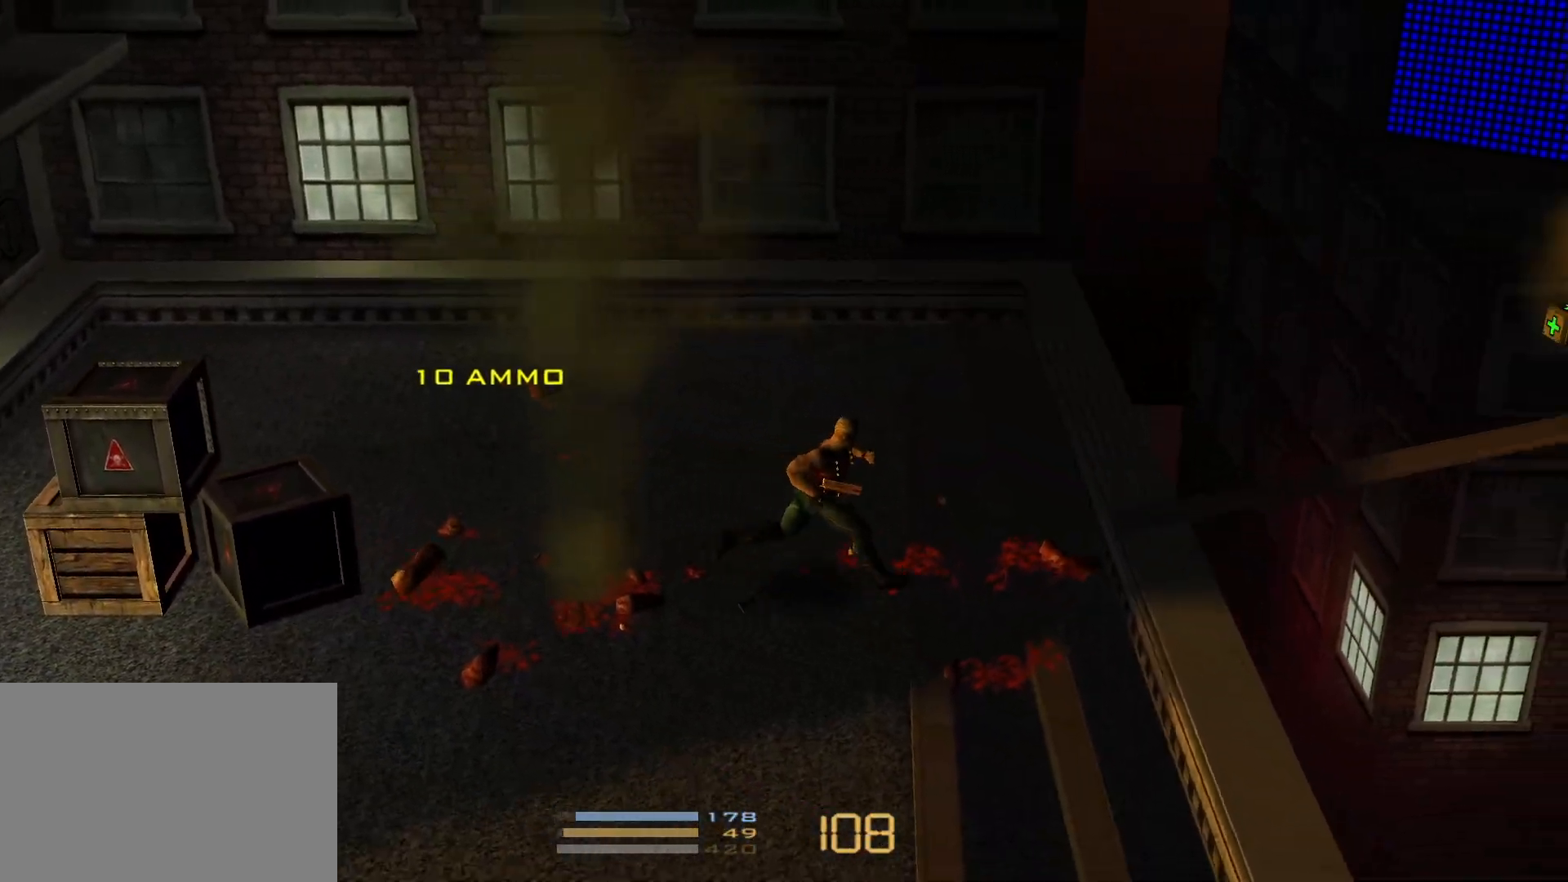
{"keys": ["right"], "events": [[267, "jump", "down"], [450, "jump", "up"]]}
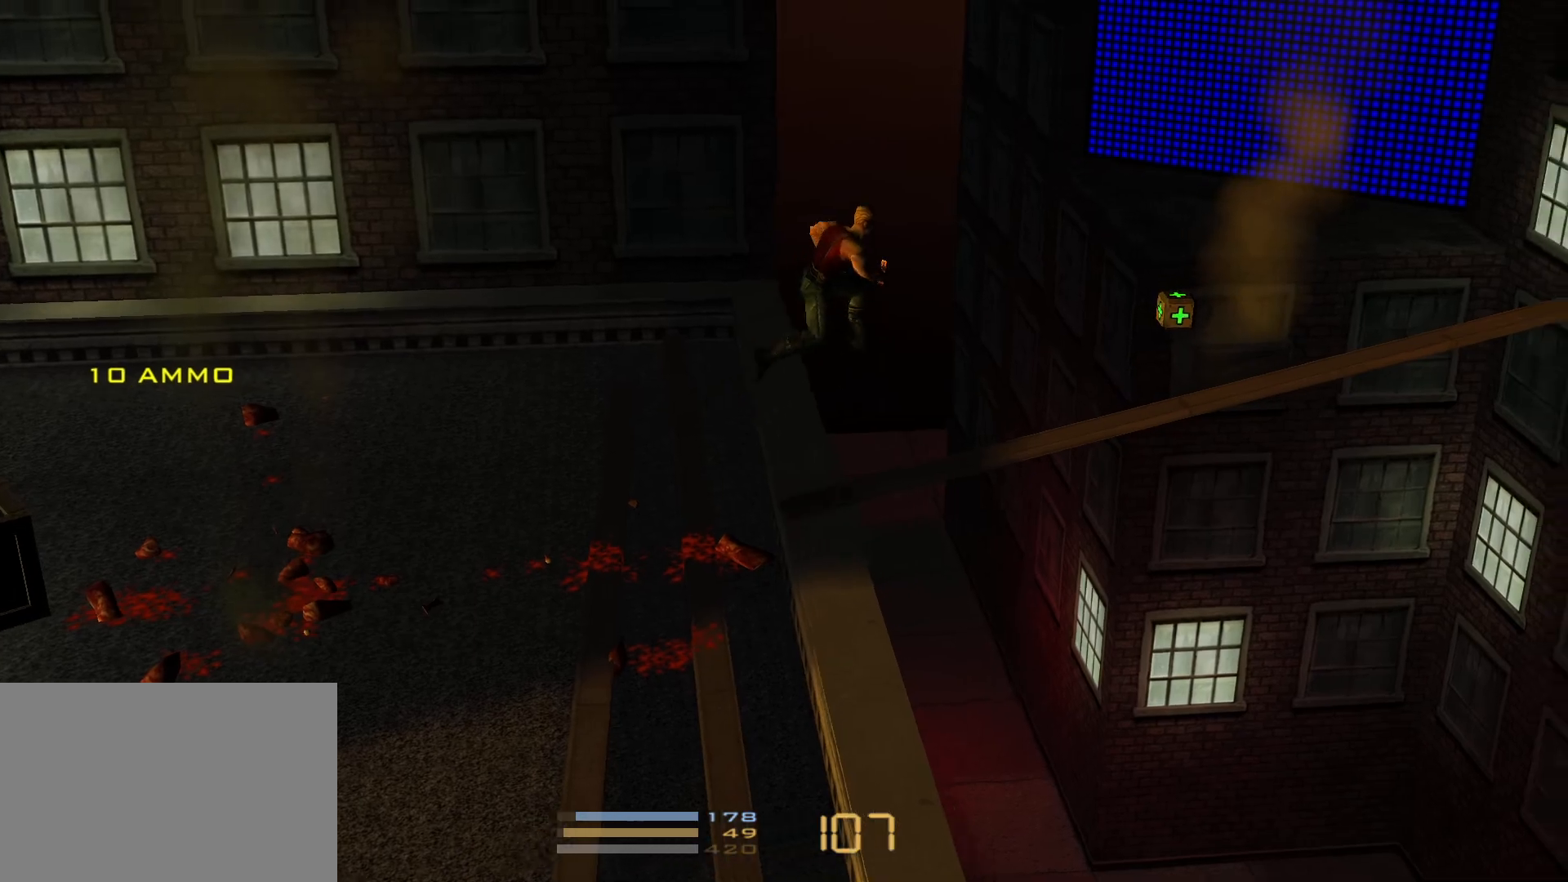
{"keys": ["nweap", "pweap", "right"], "events": [[183, "jump", "down"], [317, "pweap", "down"], [367, "jump", "up"], [467, "nweap", "down"]]}
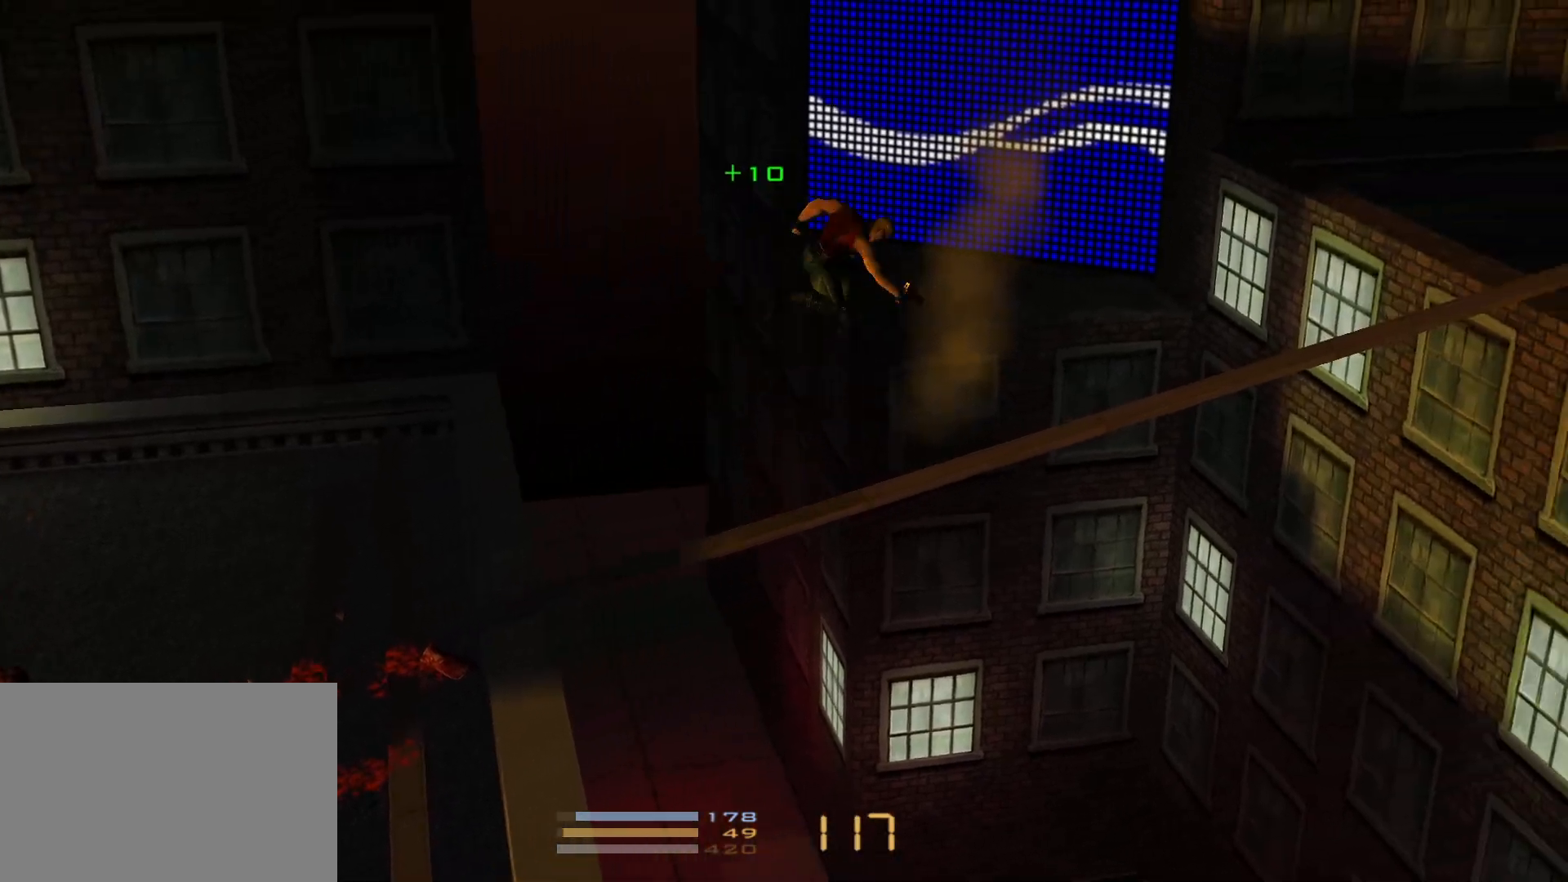
{"keys": ["nweap", "pweap", "right"], "events": [[17, "pweap", "up"], [100, "nweap", "up"], [100, "pweap", "down"], [200, "nweap", "down"], [250, "pweap", "up"], [333, "pweap", "down"], [383, "nweap", "up"], [433, "nweap", "down"]]}
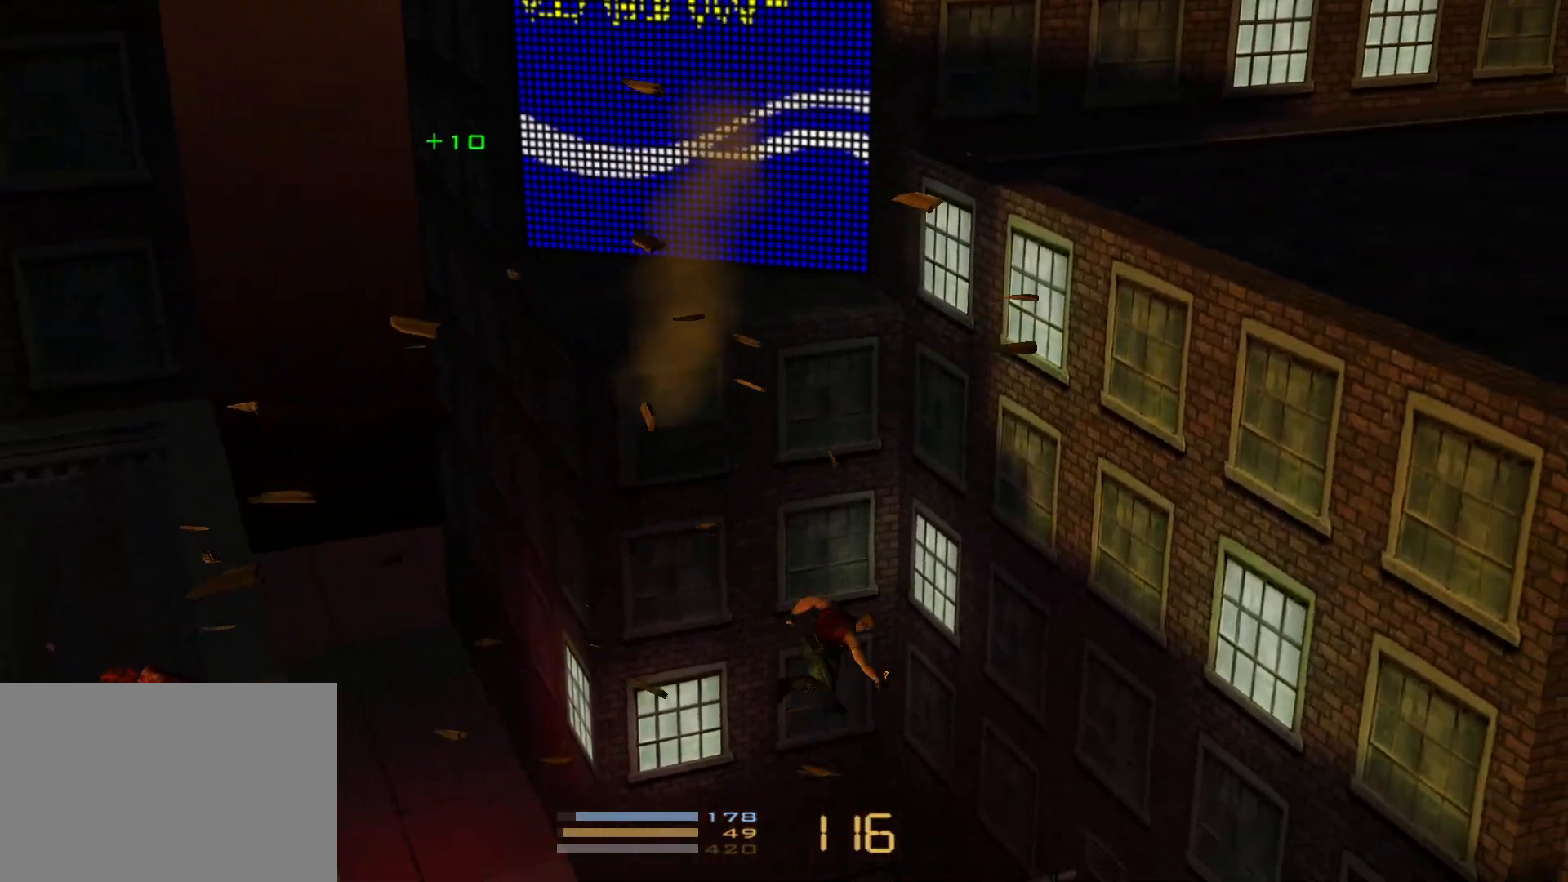
{"keys": ["right"], "events": [[33, "pweap", "up"], [167, "nweap", "up"]]}
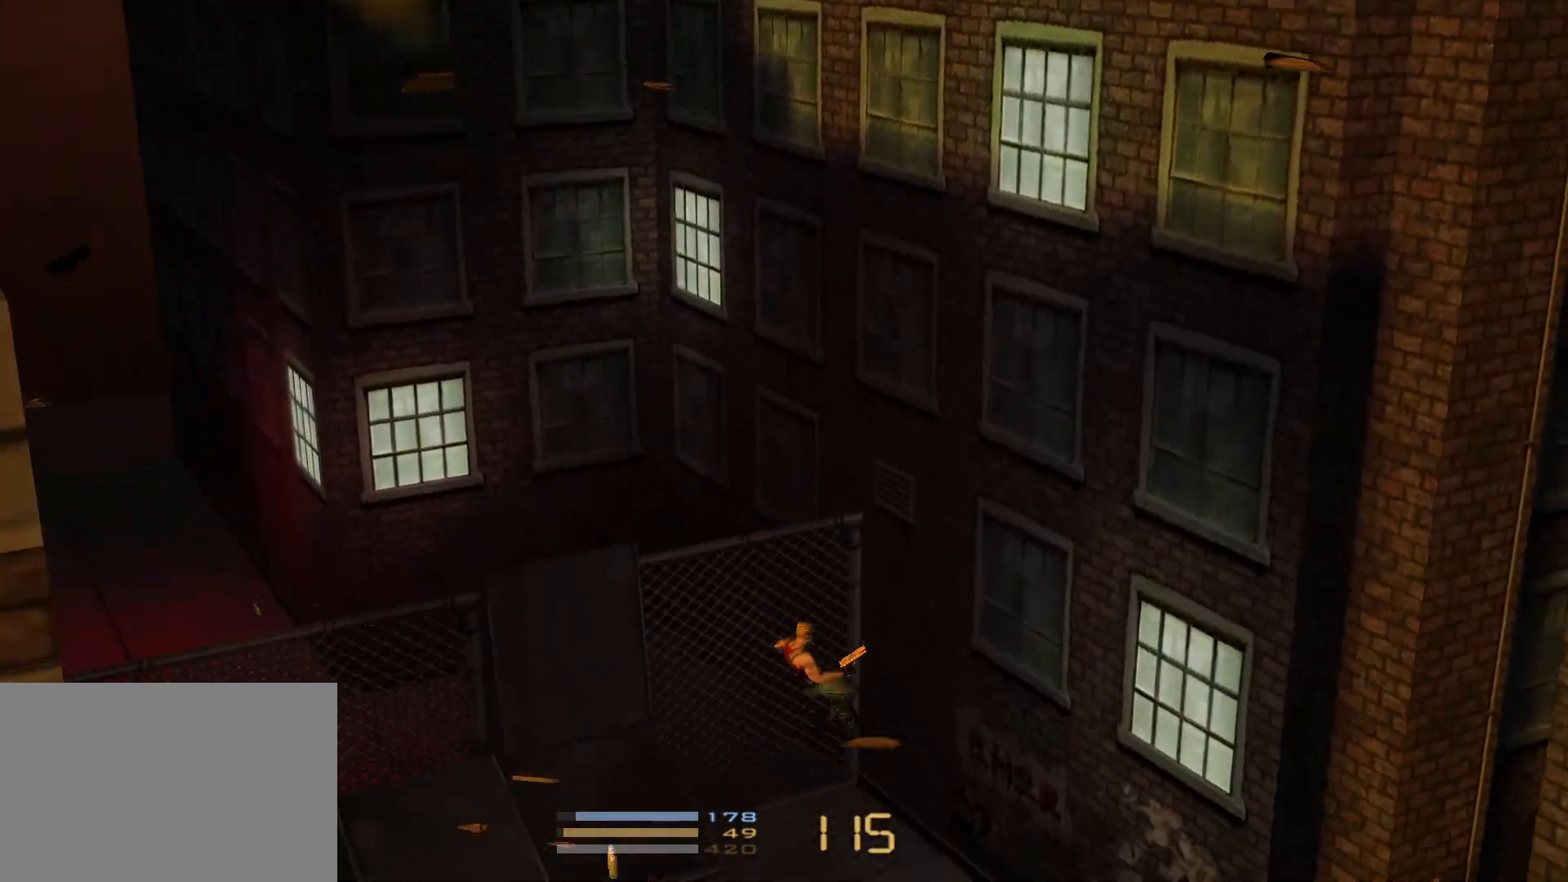
{"keys": ["right"], "events": []}
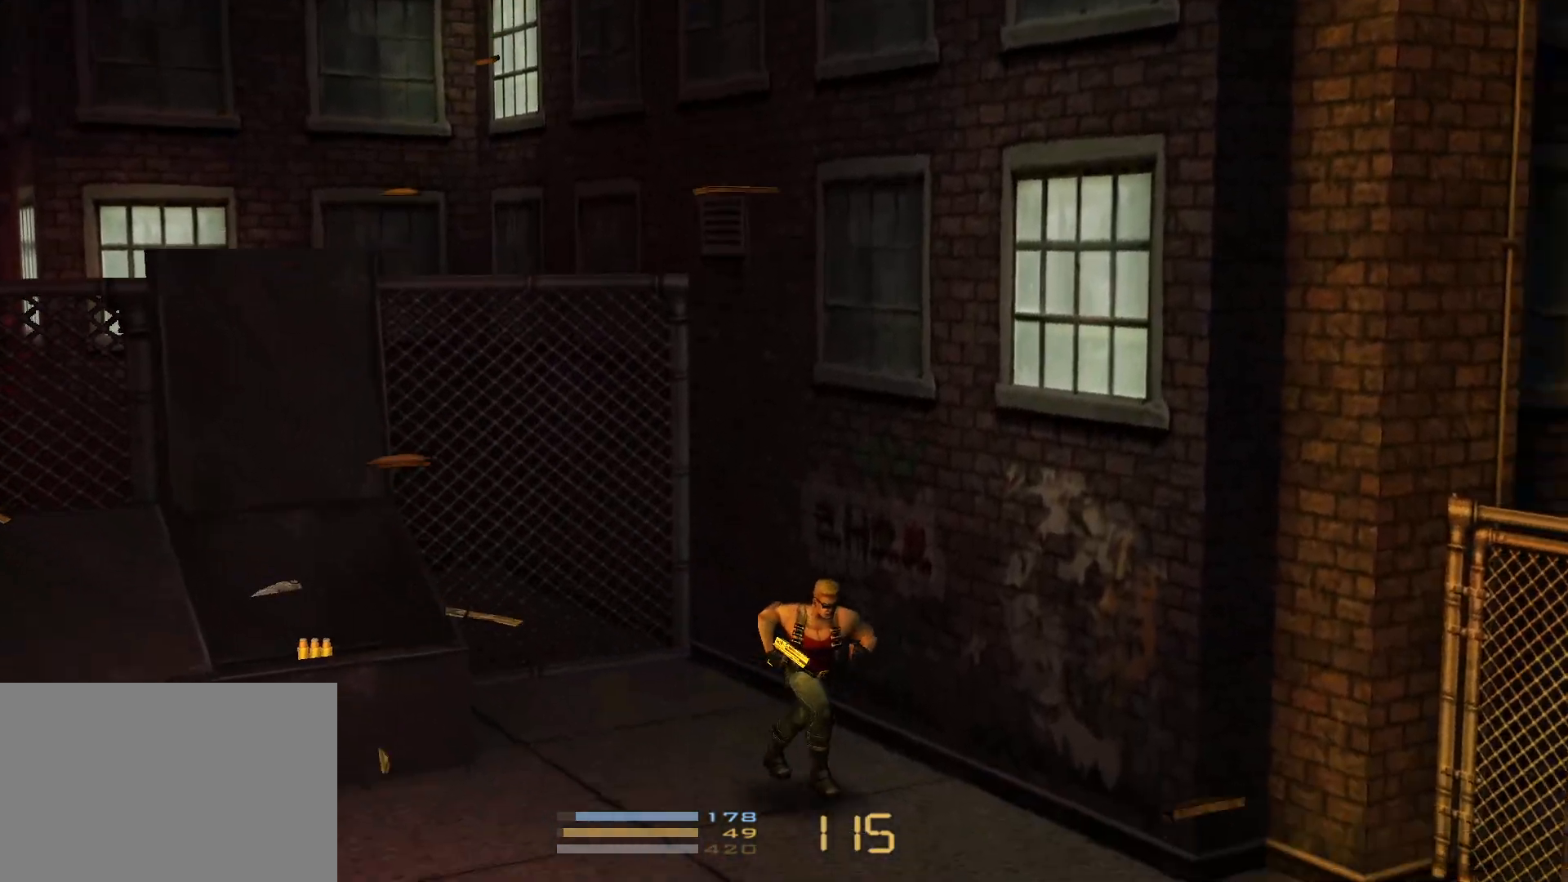
{"keys": ["right"], "events": []}
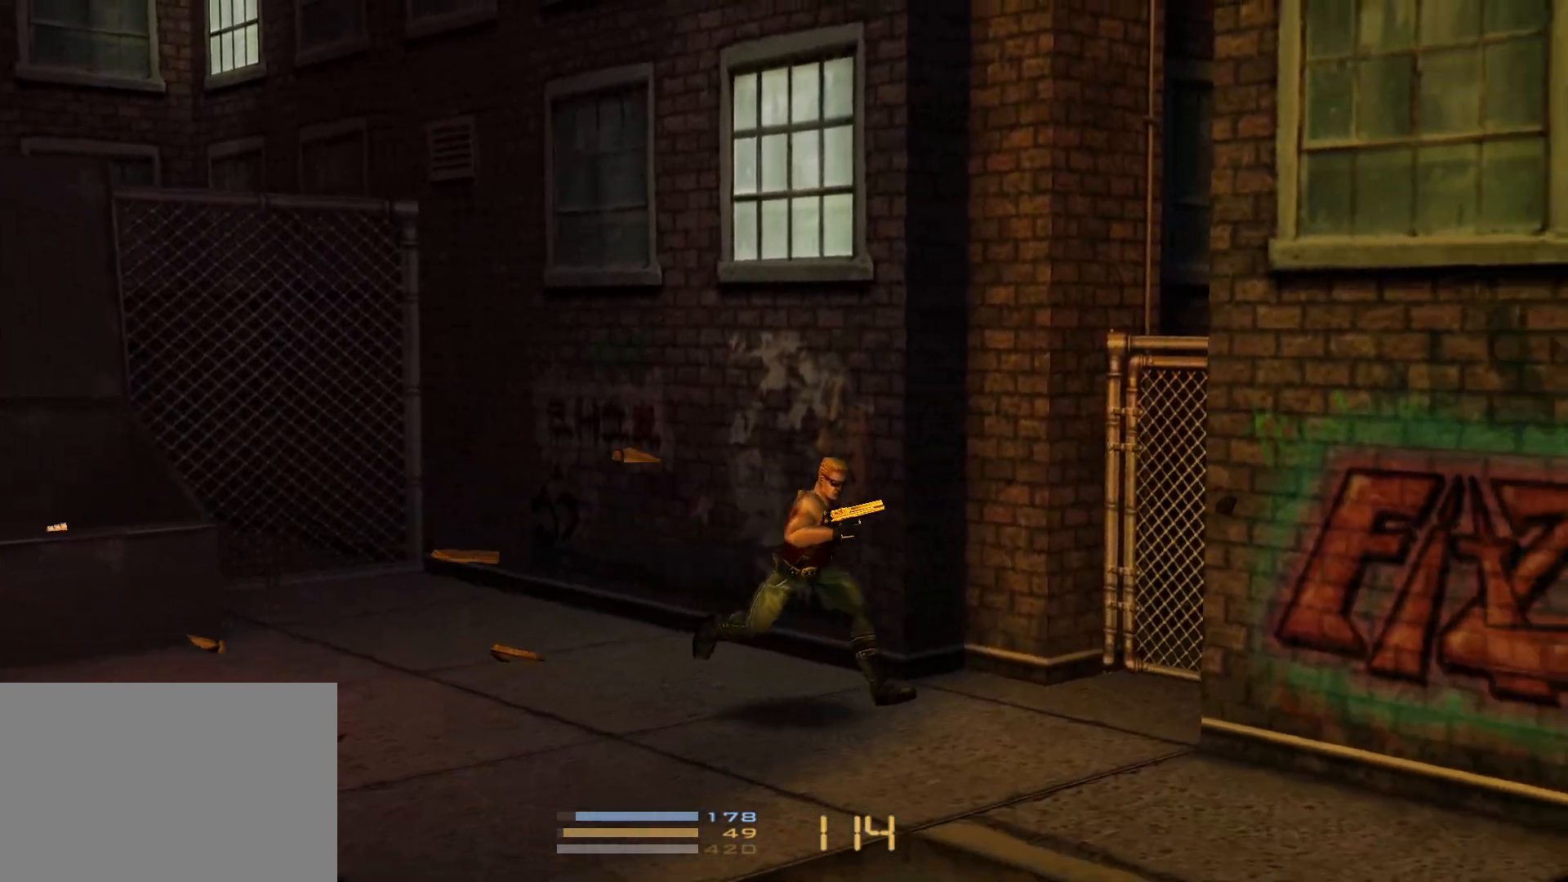
{"keys": ["right", "shoot"], "events": [[500, "shoot", "down"]]}
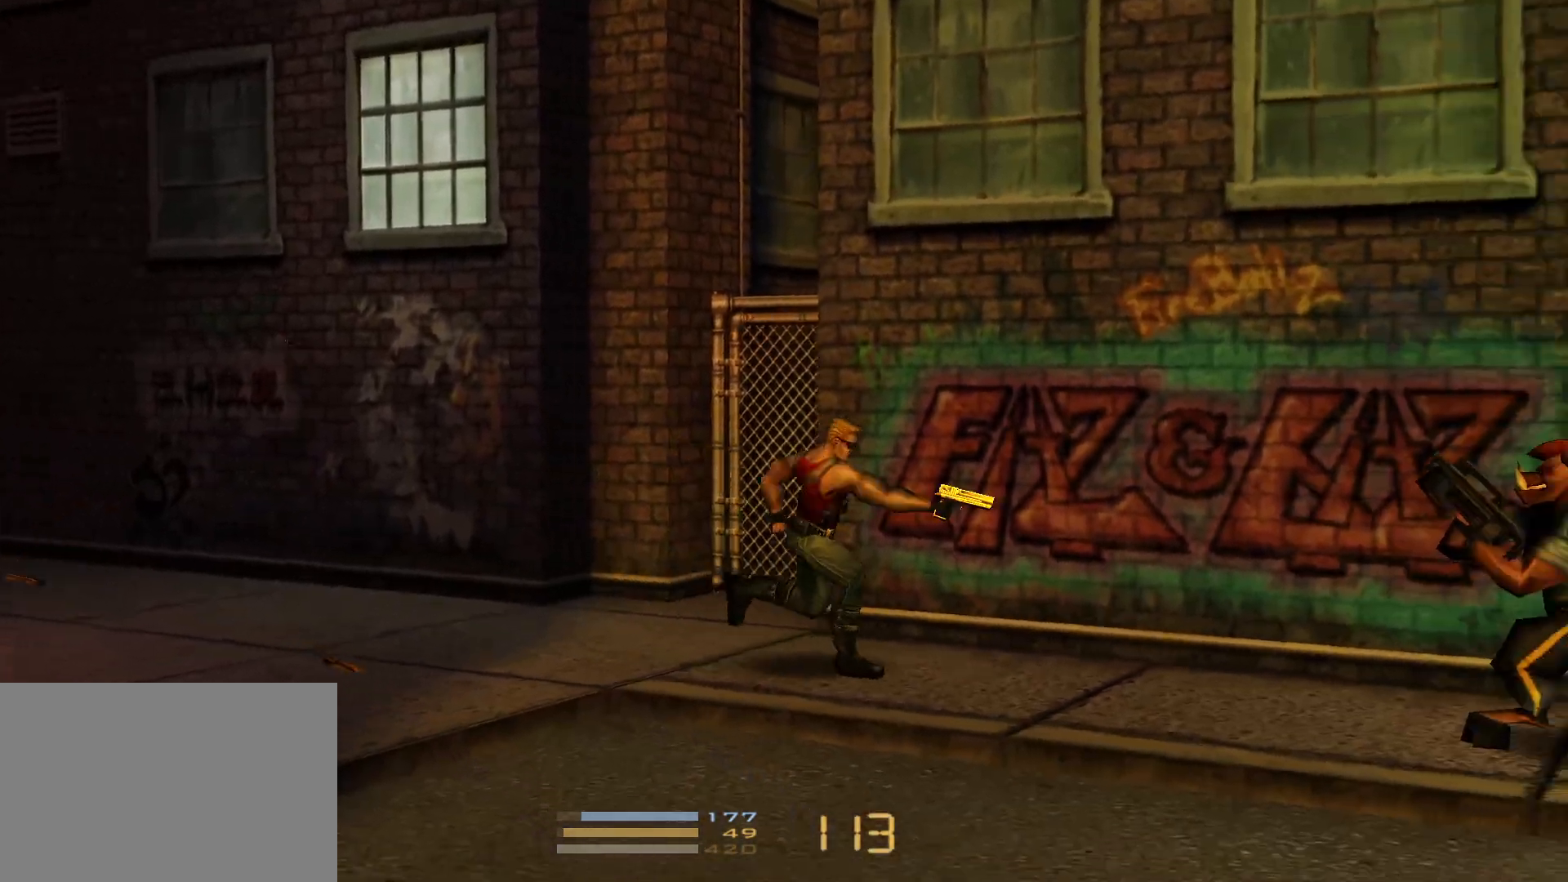
{"keys": ["right"], "events": [[83, "3", "down"], [133, "1", "down"], [283, "3", "up"], [333, "1", "up"], [367, "shoot", "up"]]}
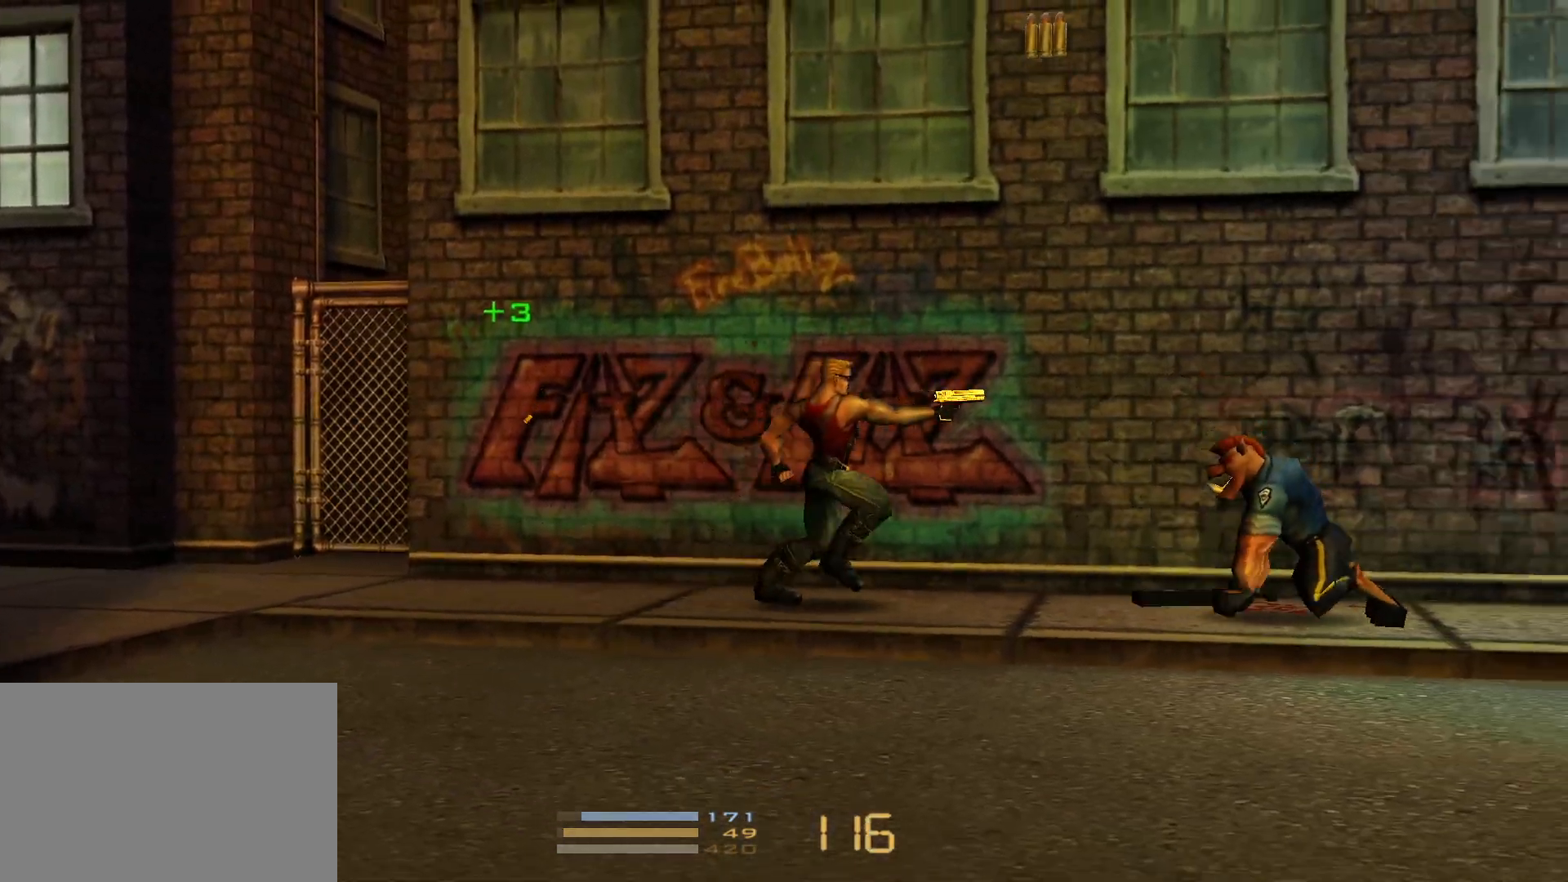
{"keys": ["right"], "events": [[250, "3", "down"], [333, "3", "up"]]}
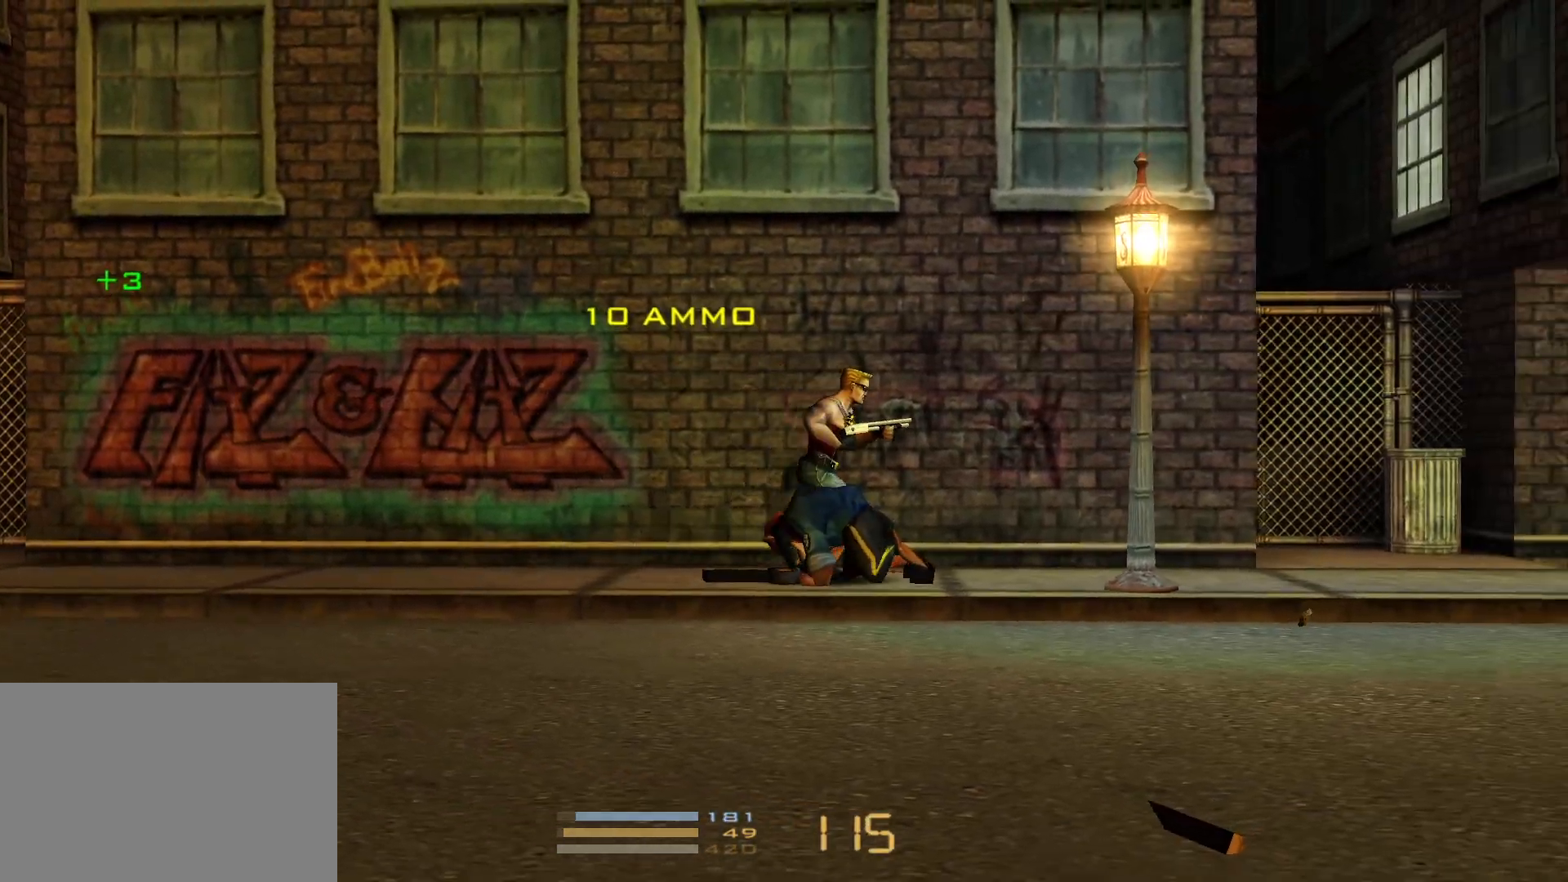
{"keys": ["right"], "events": []}
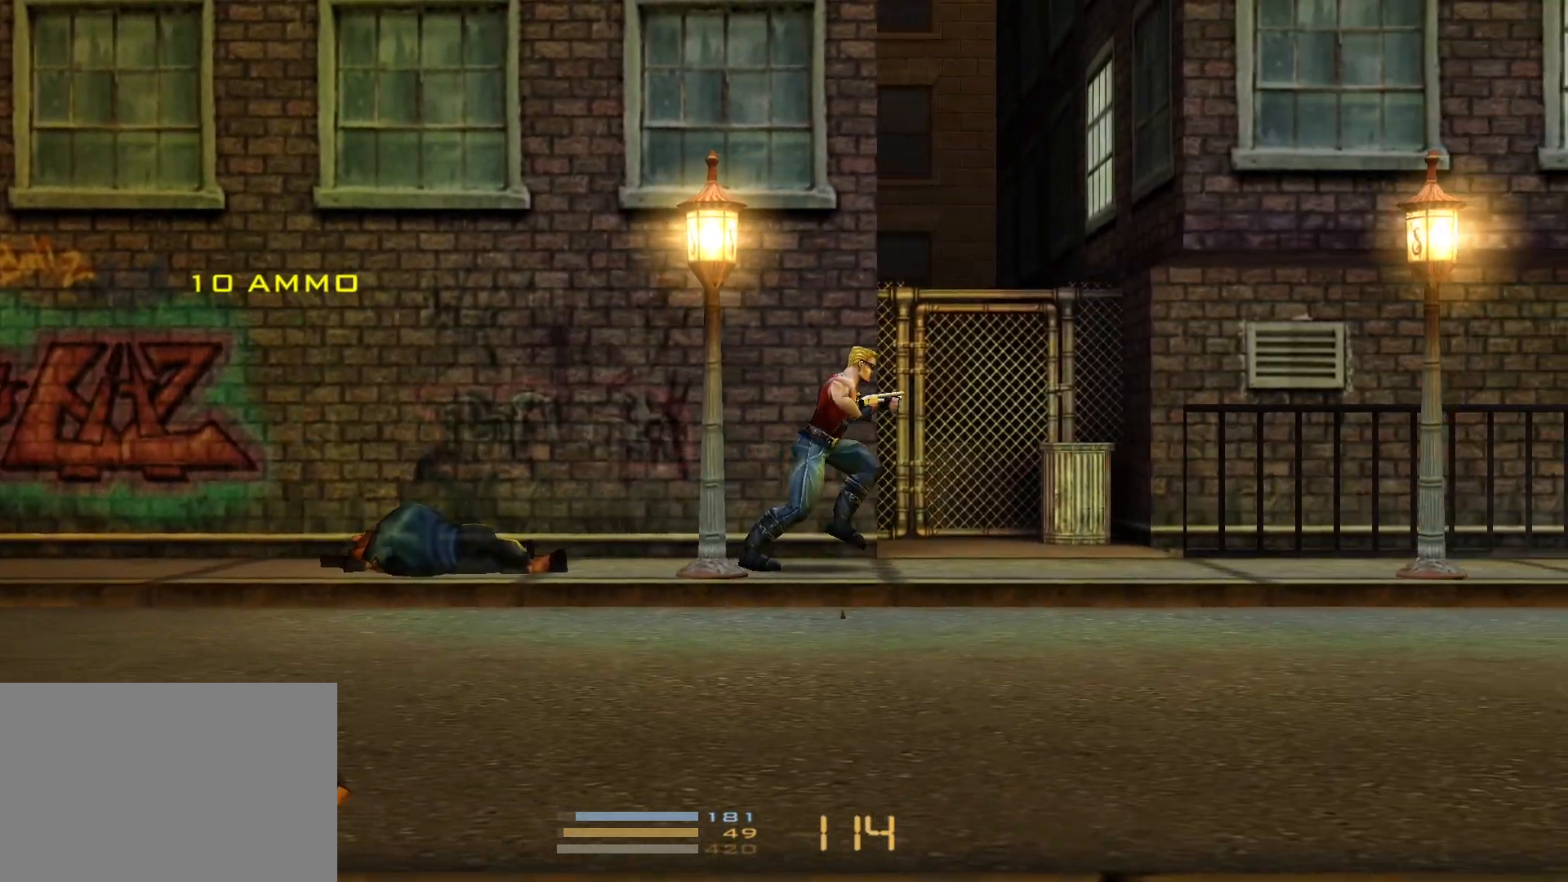
{"keys": ["right"], "events": []}
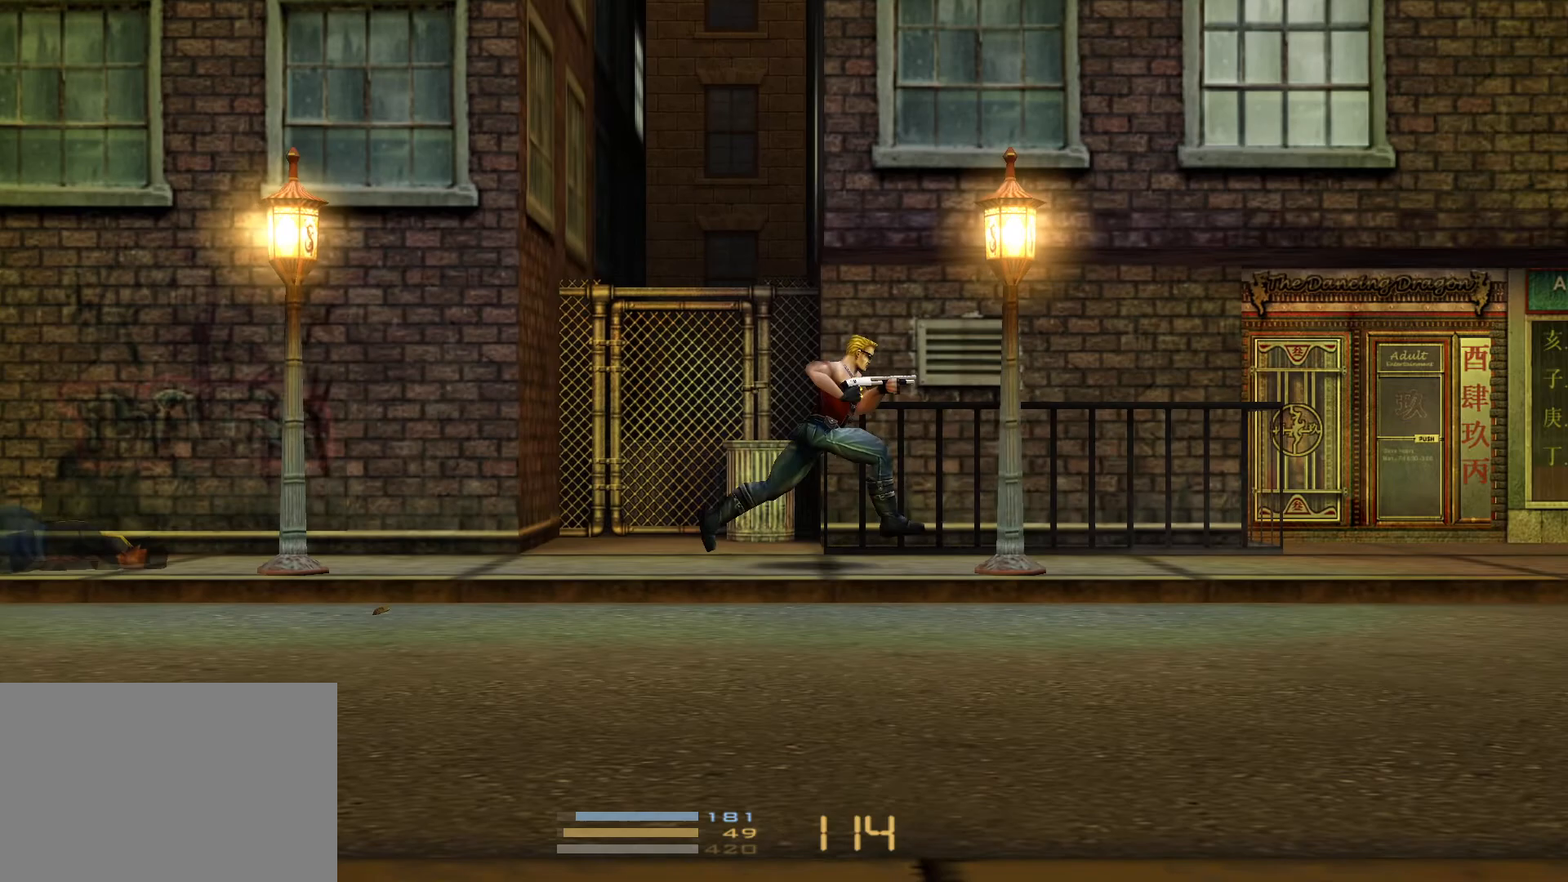
{"keys": ["right"], "events": []}
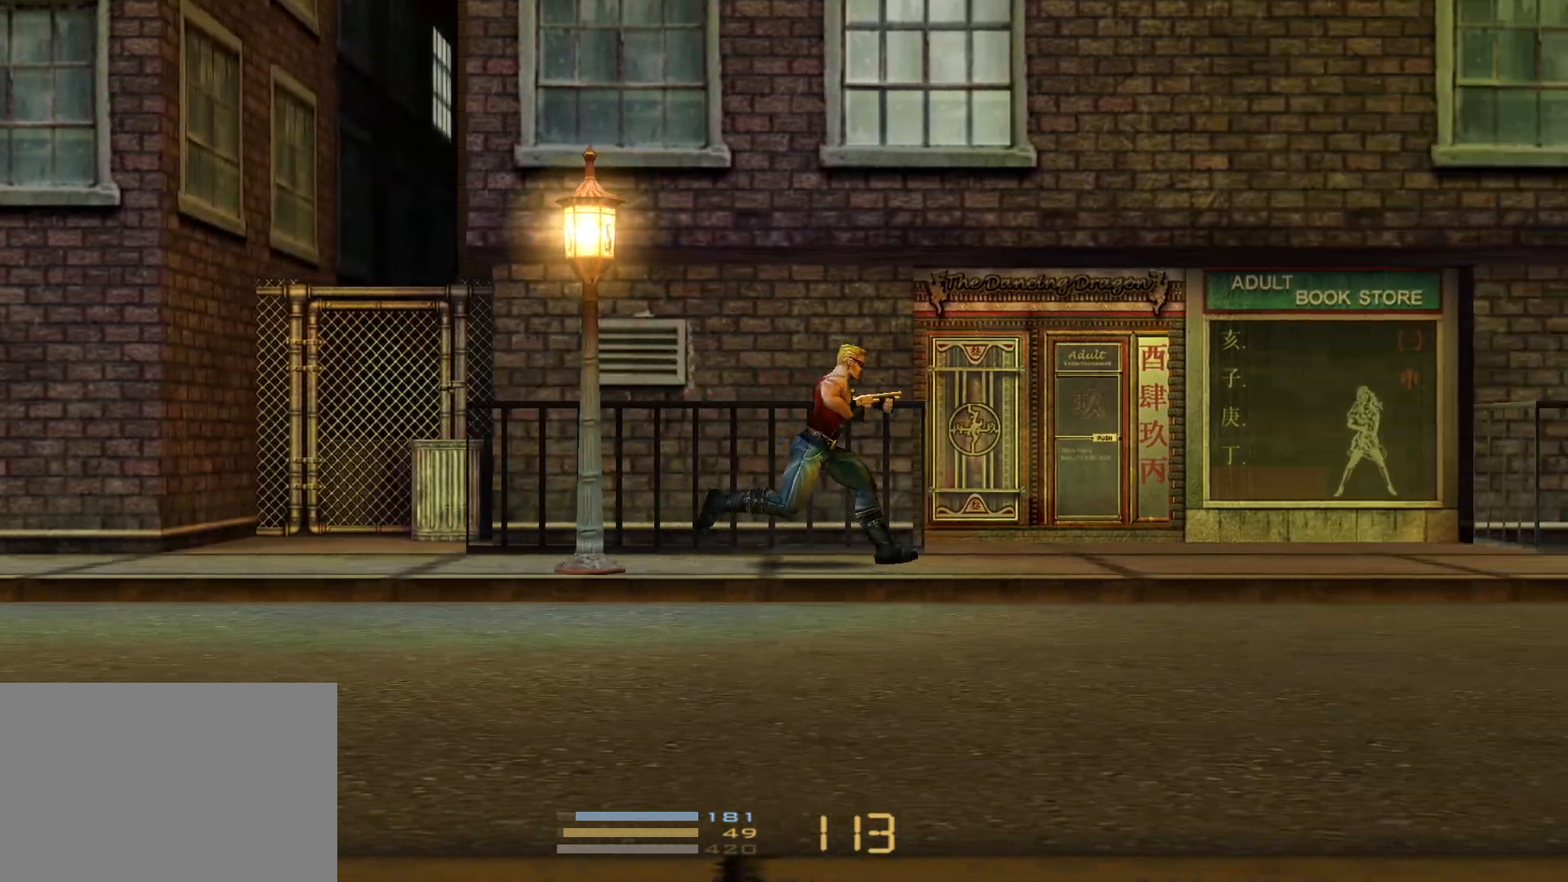
{"keys": ["right"], "events": []}
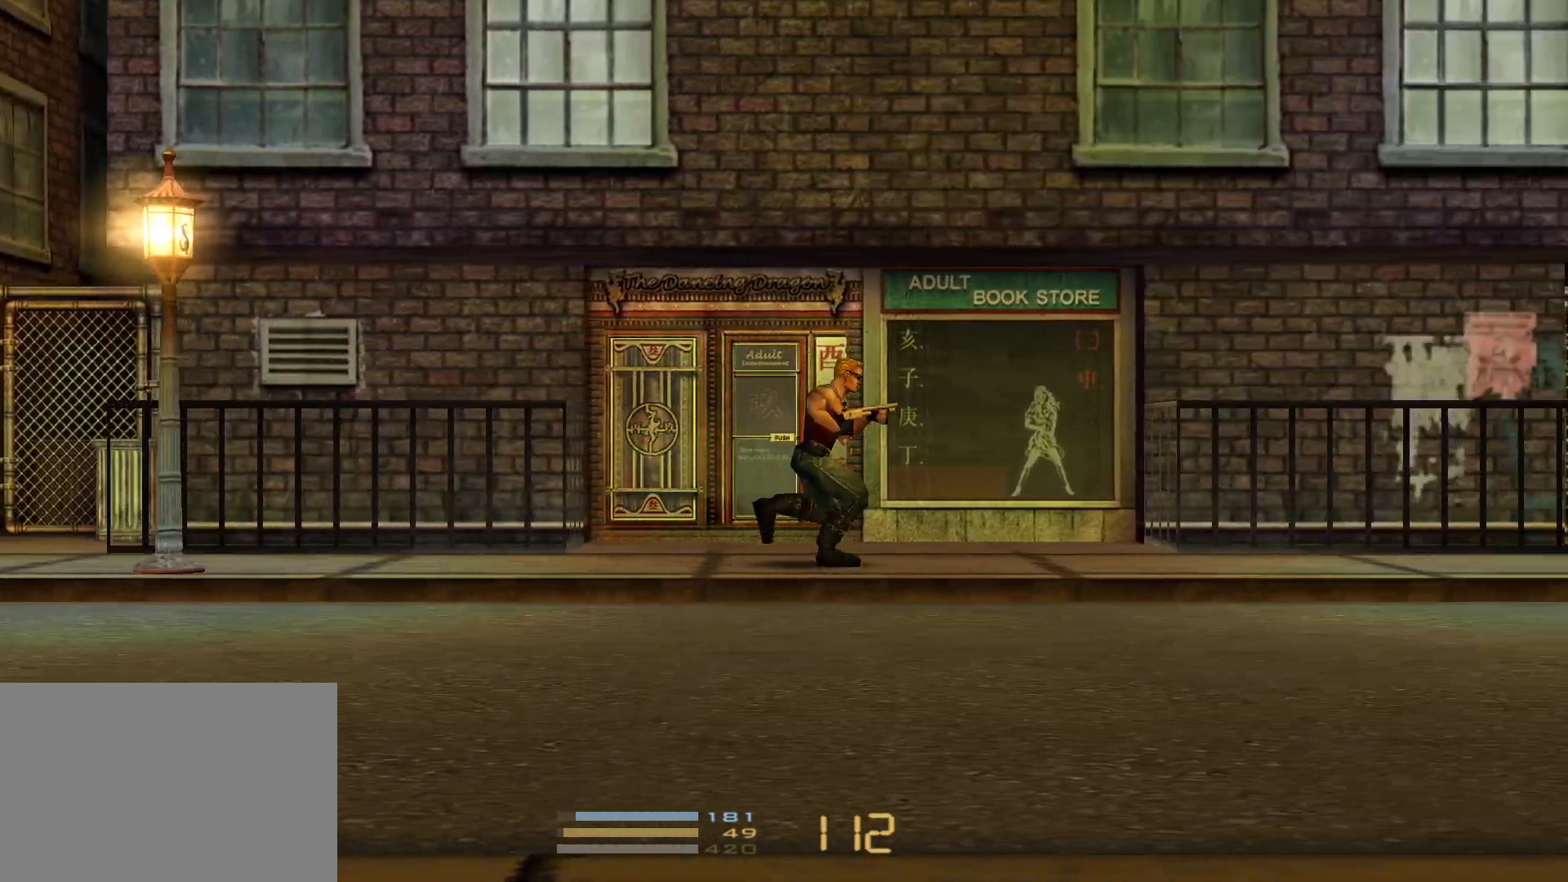
{"keys": ["right", "shoot"], "events": [[367, "shoot", "down"]]}
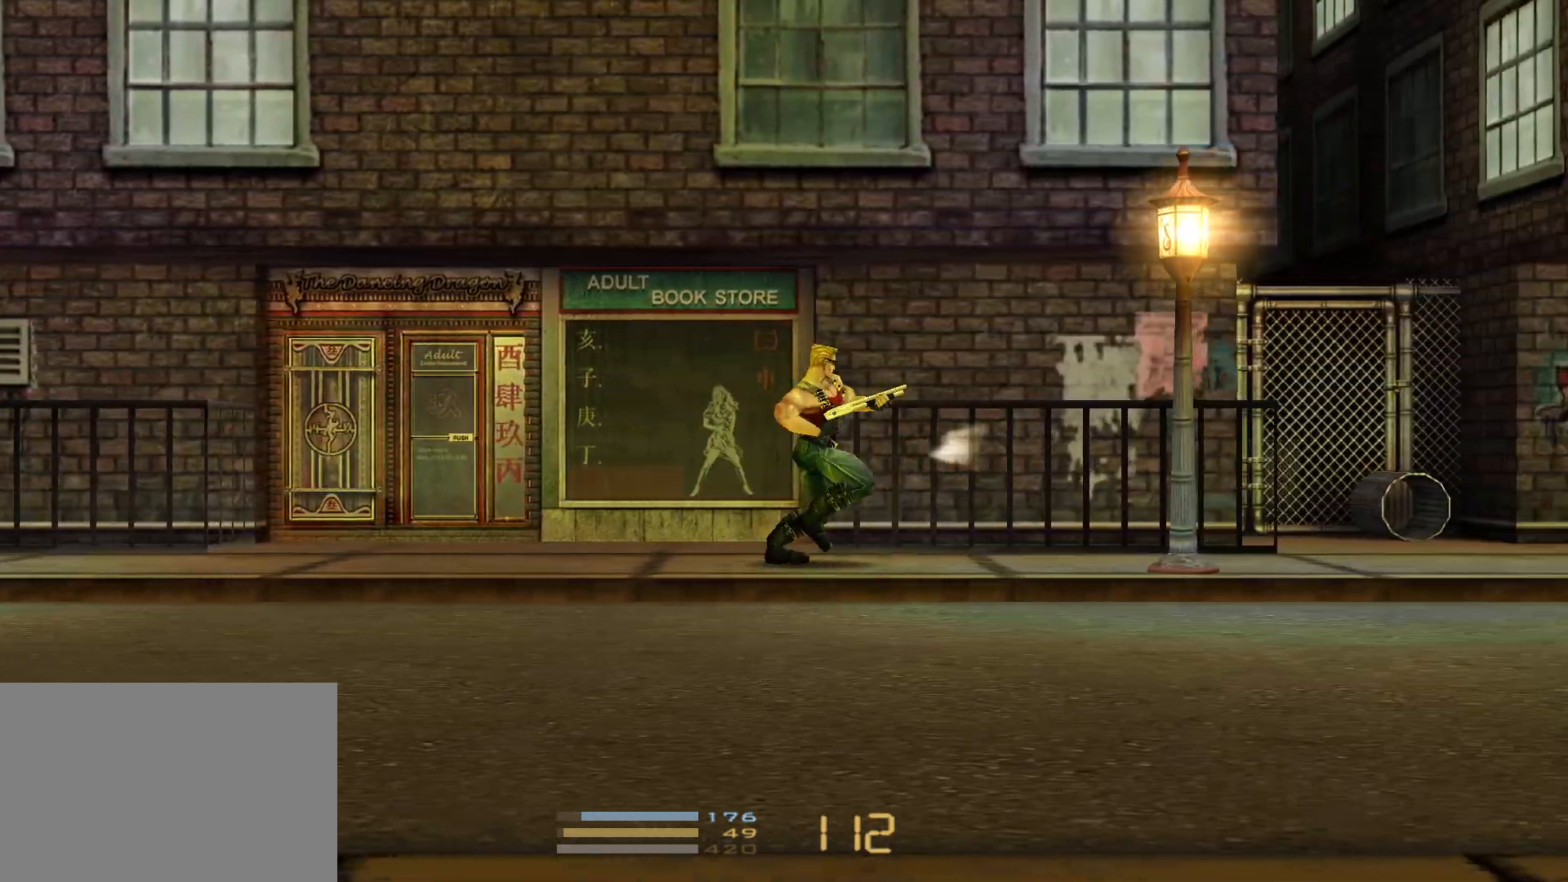
{"keys": ["3", "right", "shoot"], "events": [[67, "shoot", "up"], [383, "shoot", "down"], [433, "3", "down"]]}
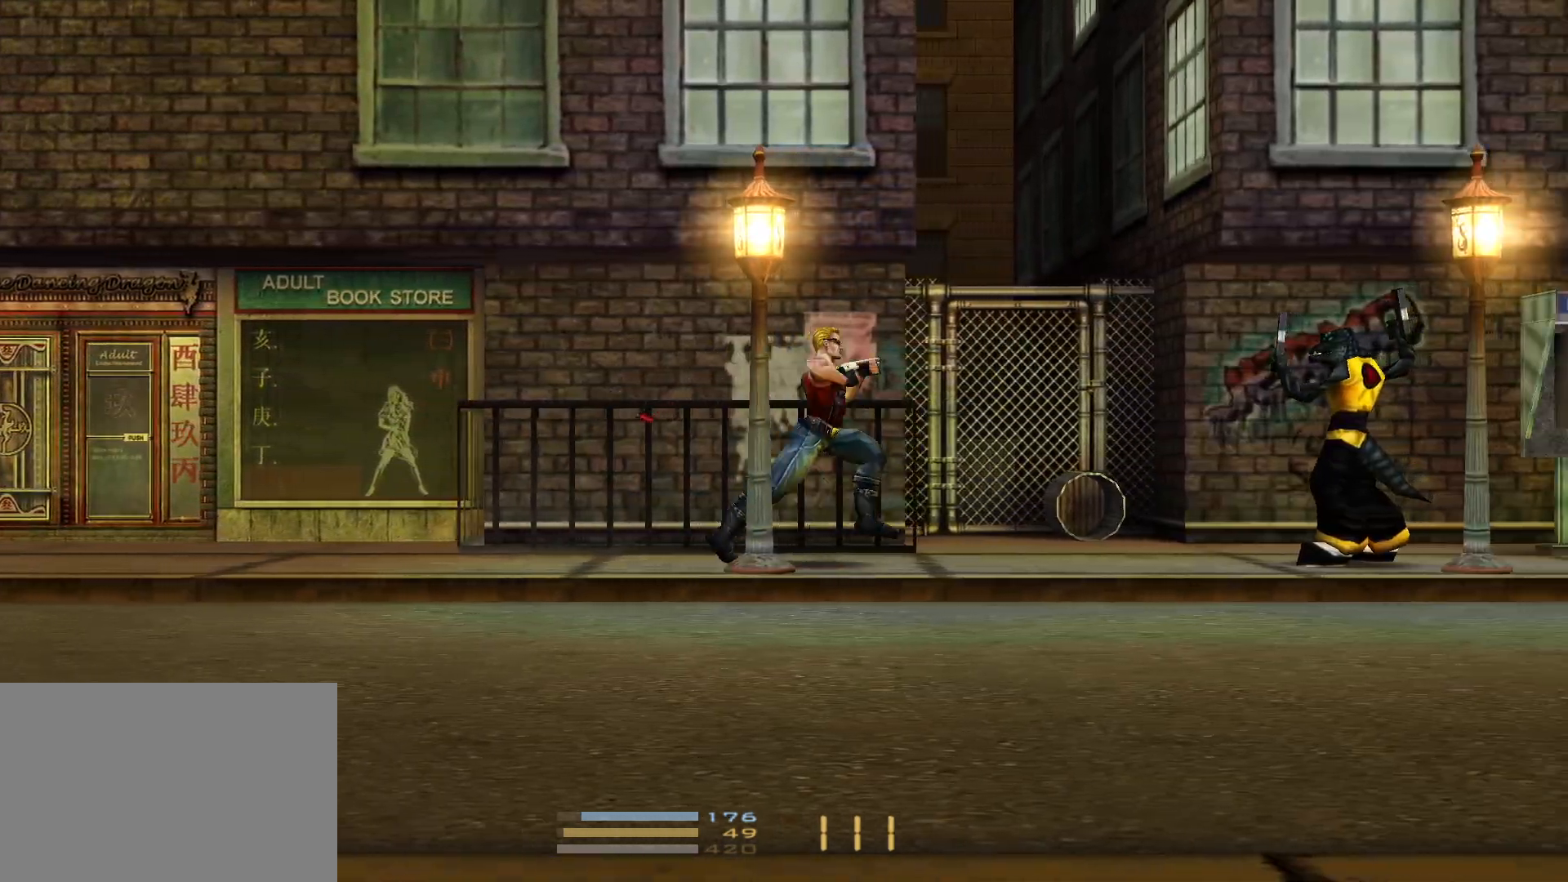
{"keys": ["1", "3", "right", "shoot"], "events": [[33, "1", "down"], [83, "3", "up"], [117, "3", "down"], [267, "1", "up"], [267, "3", "up"], [400, "3", "down"], [450, "1", "down"]]}
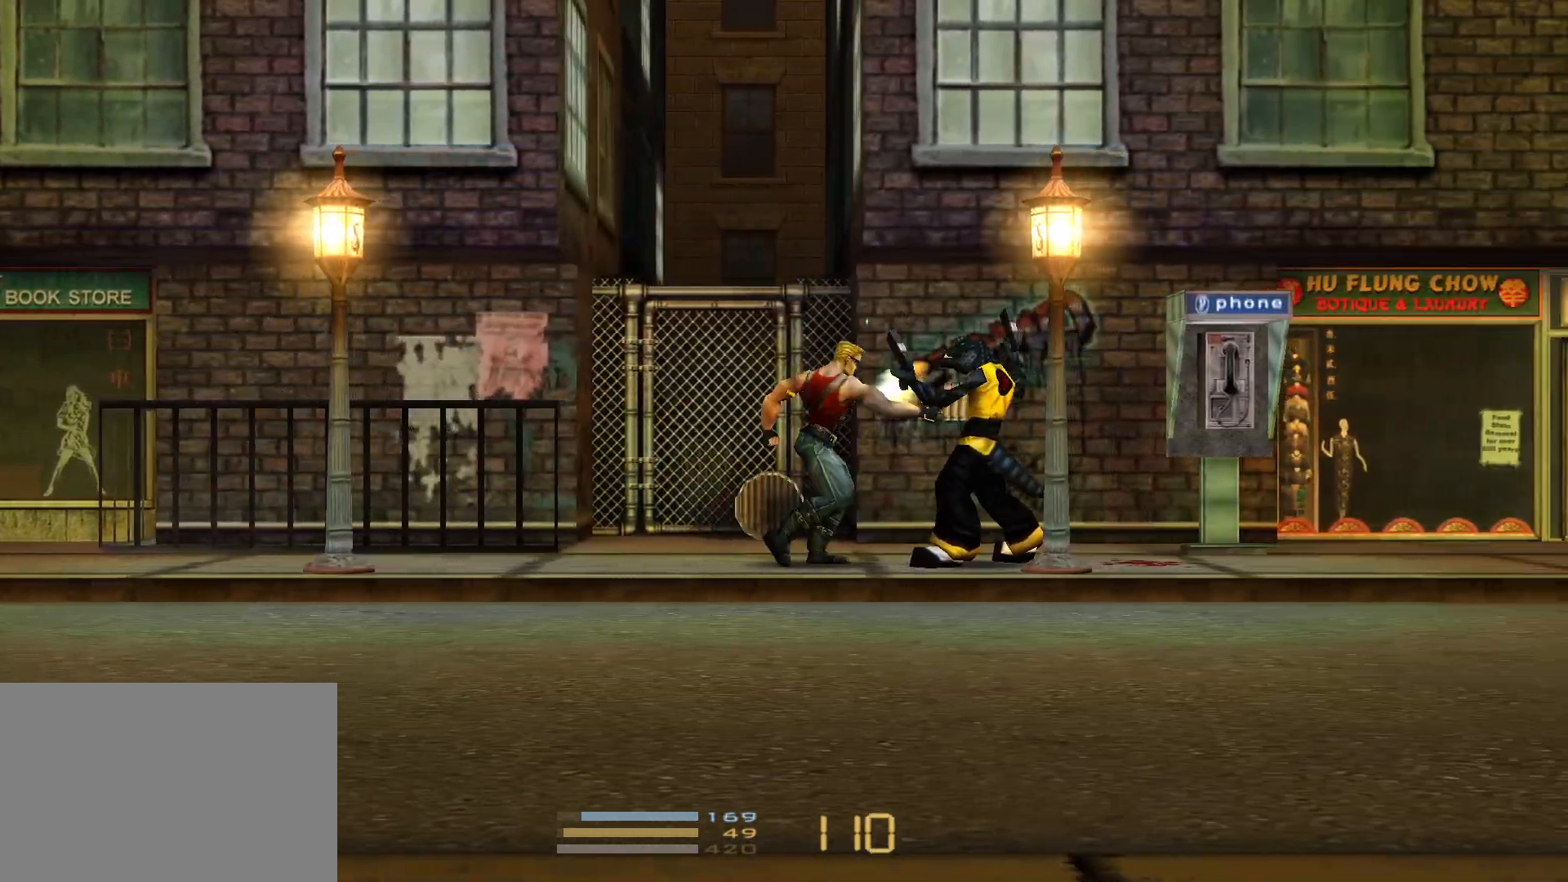
{"keys": ["right"], "events": [[50, "3", "up"], [100, "1", "up"], [100, "shoot", "up"]]}
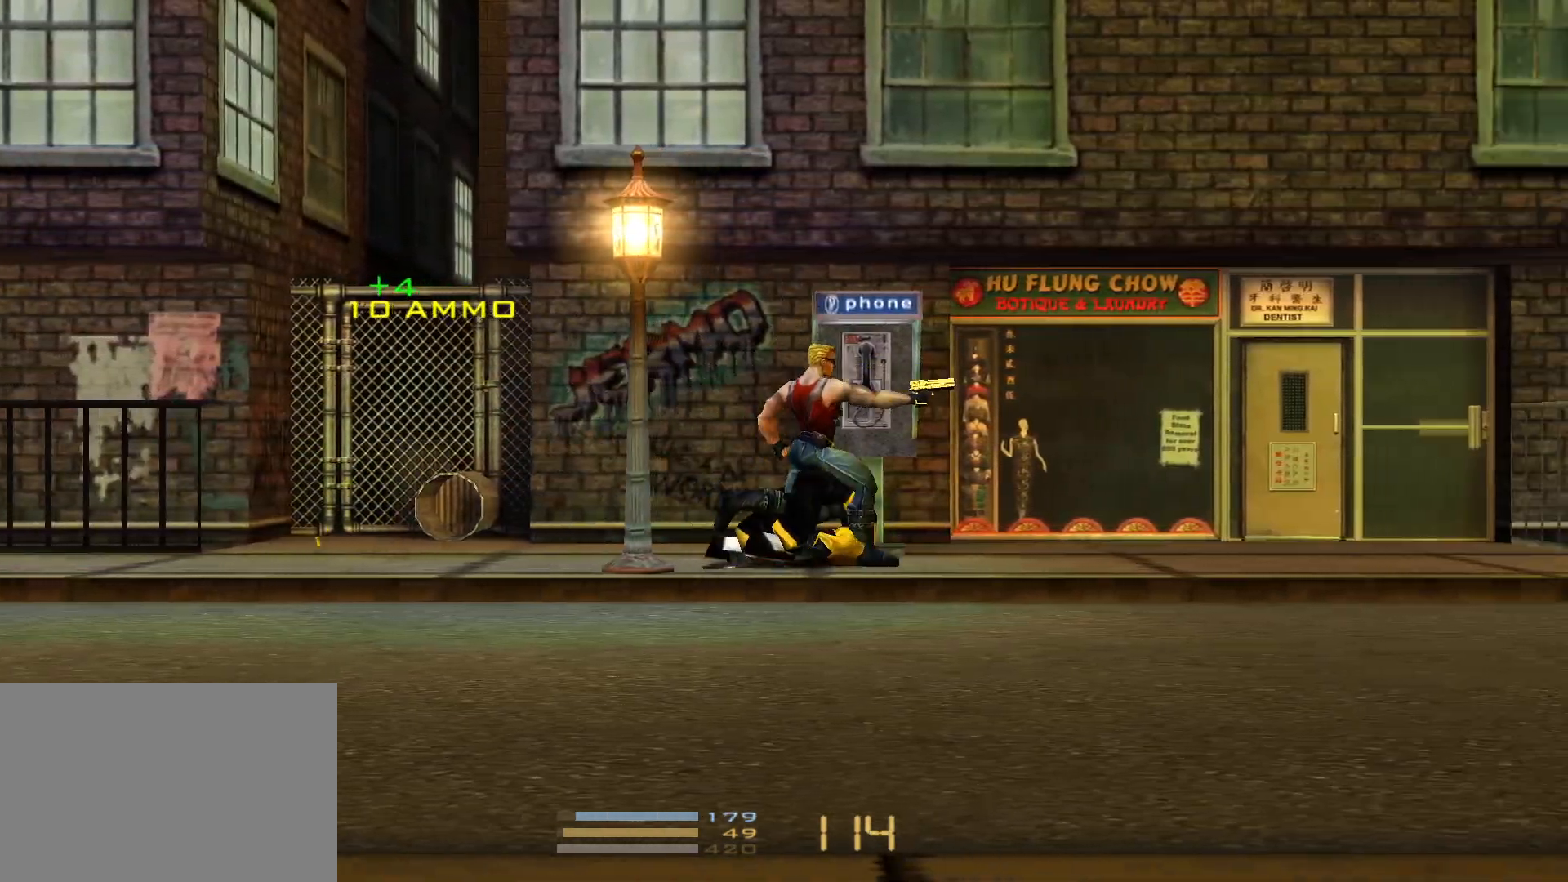
{"keys": ["3", "right"], "events": [[433, "3", "down"]]}
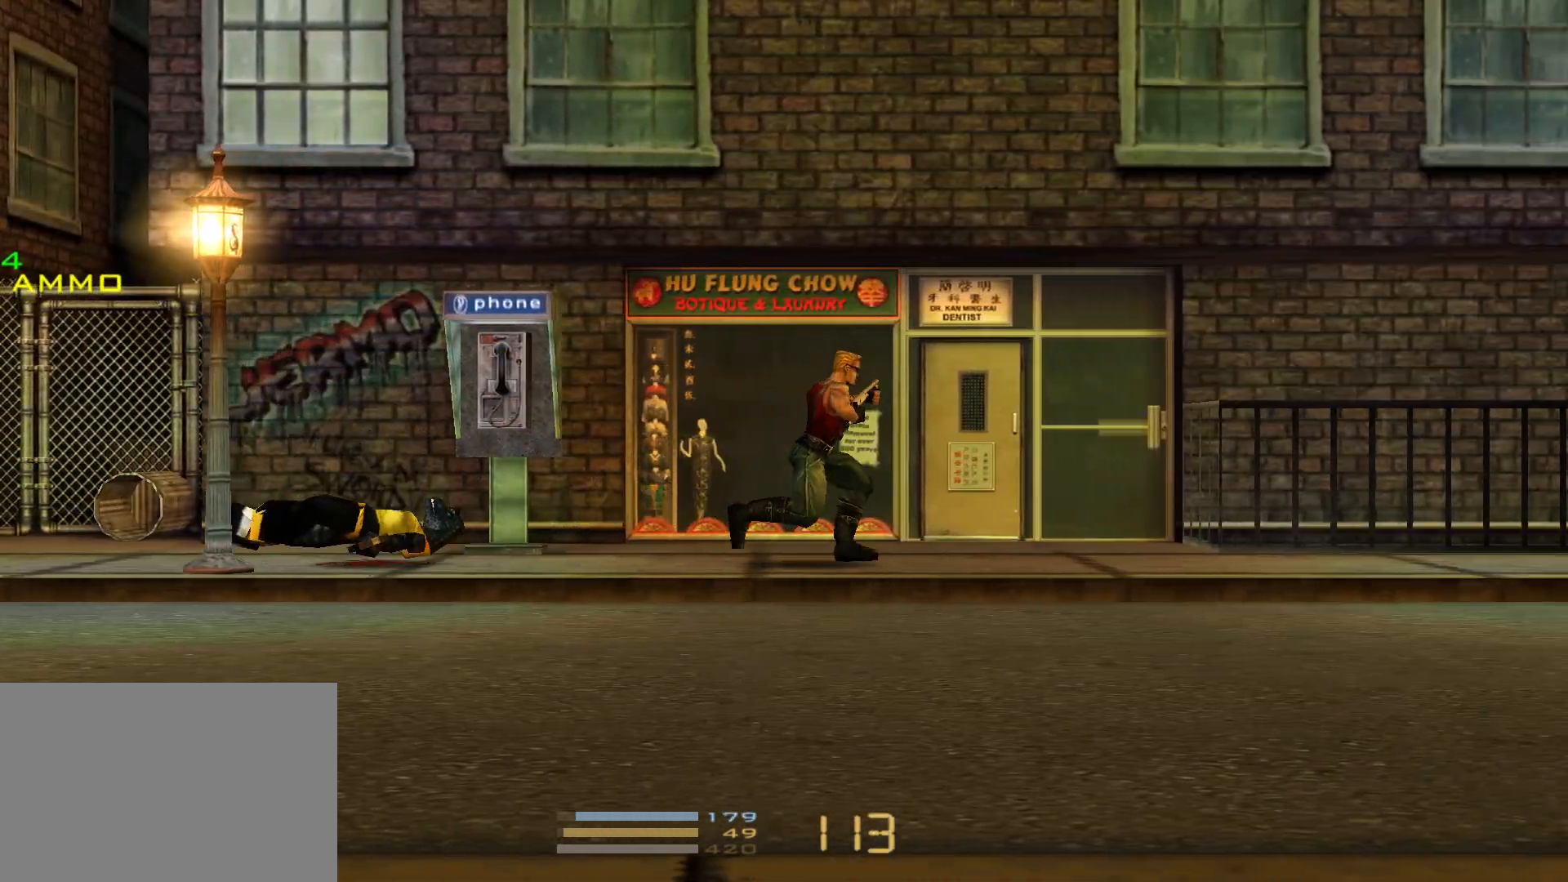
{"keys": ["right"], "events": [[33, "3", "up"]]}
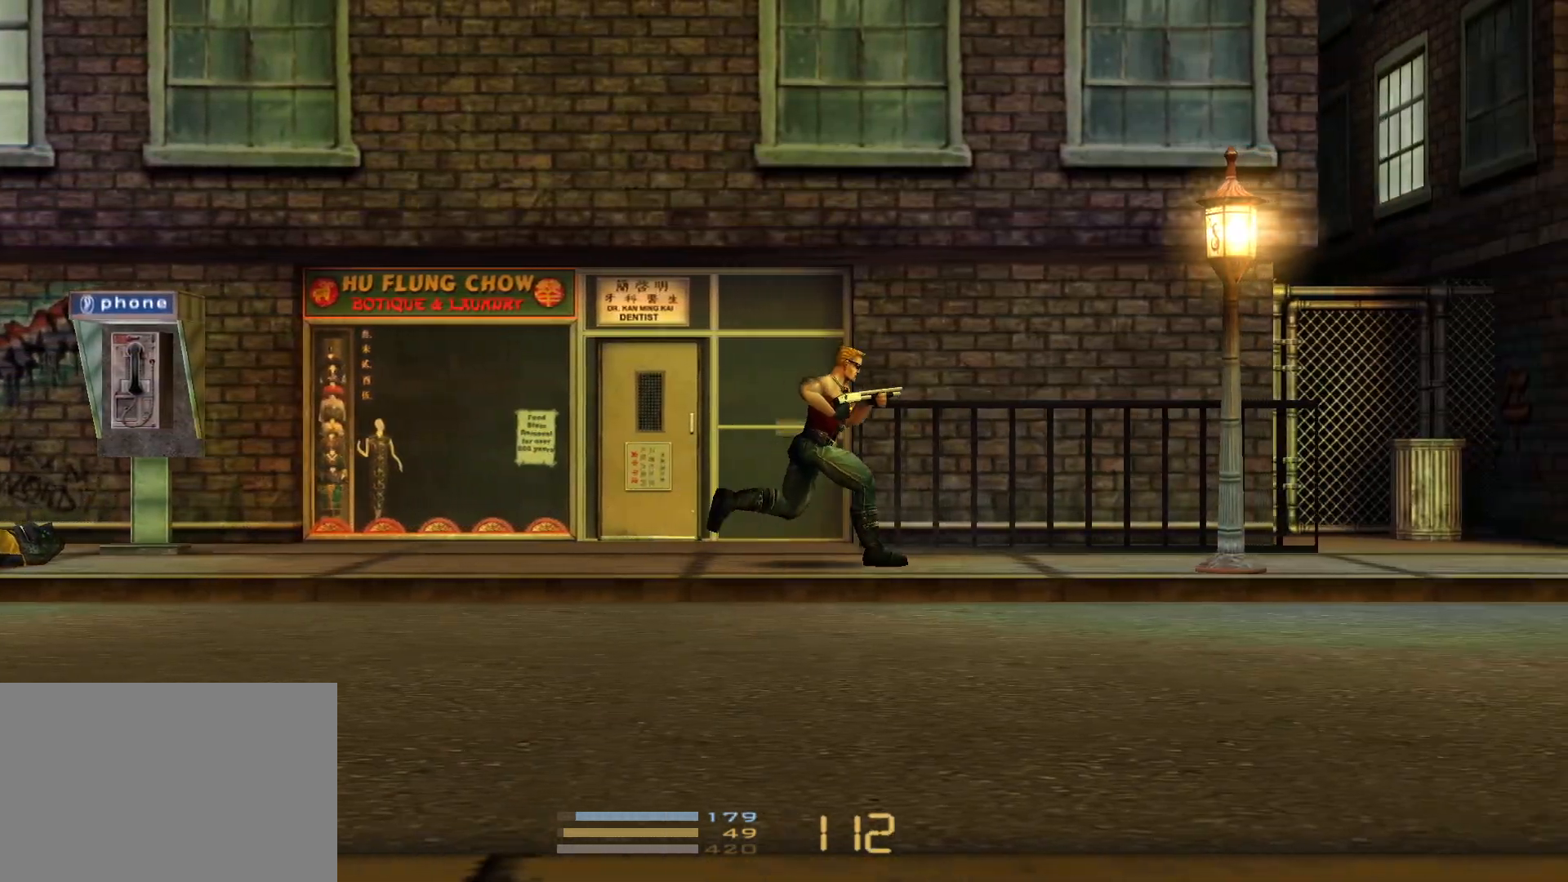
{"keys": ["right"], "events": []}